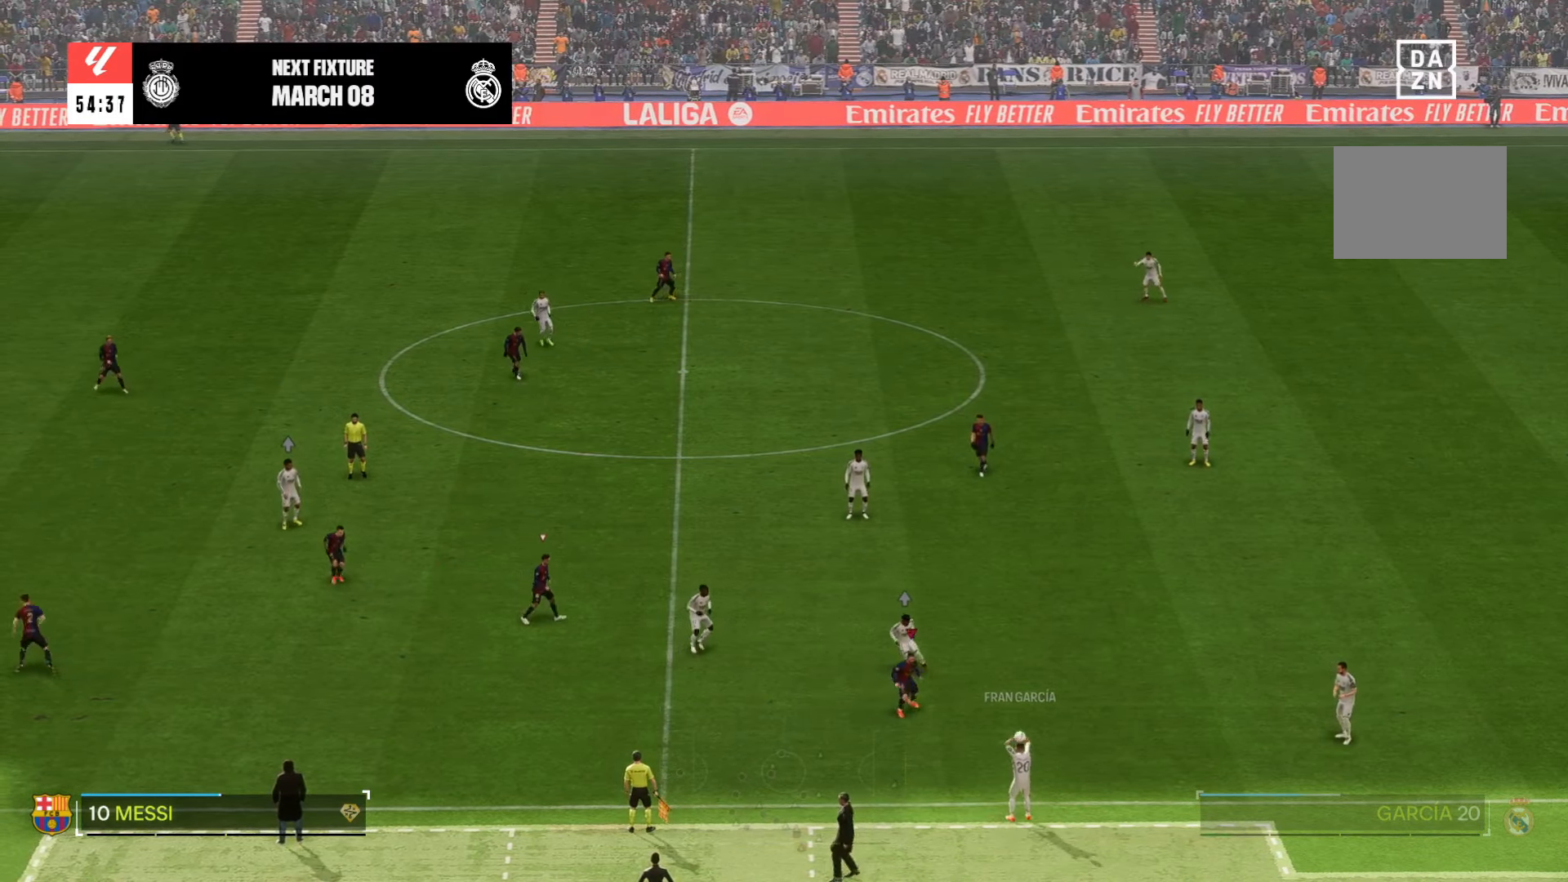
Gameplay with a controller (Xbox layout); each line is a JSON object with the inputs held at the frame after it. "events" lists button and stick changes between this image and that frame as [ms after this image, input, new state], when the widget could be followed in between. Not read: L3 R1 R2 R3.
{"buttons": [], "left_stick": "down-right", "right_stick": "center", "events": []}
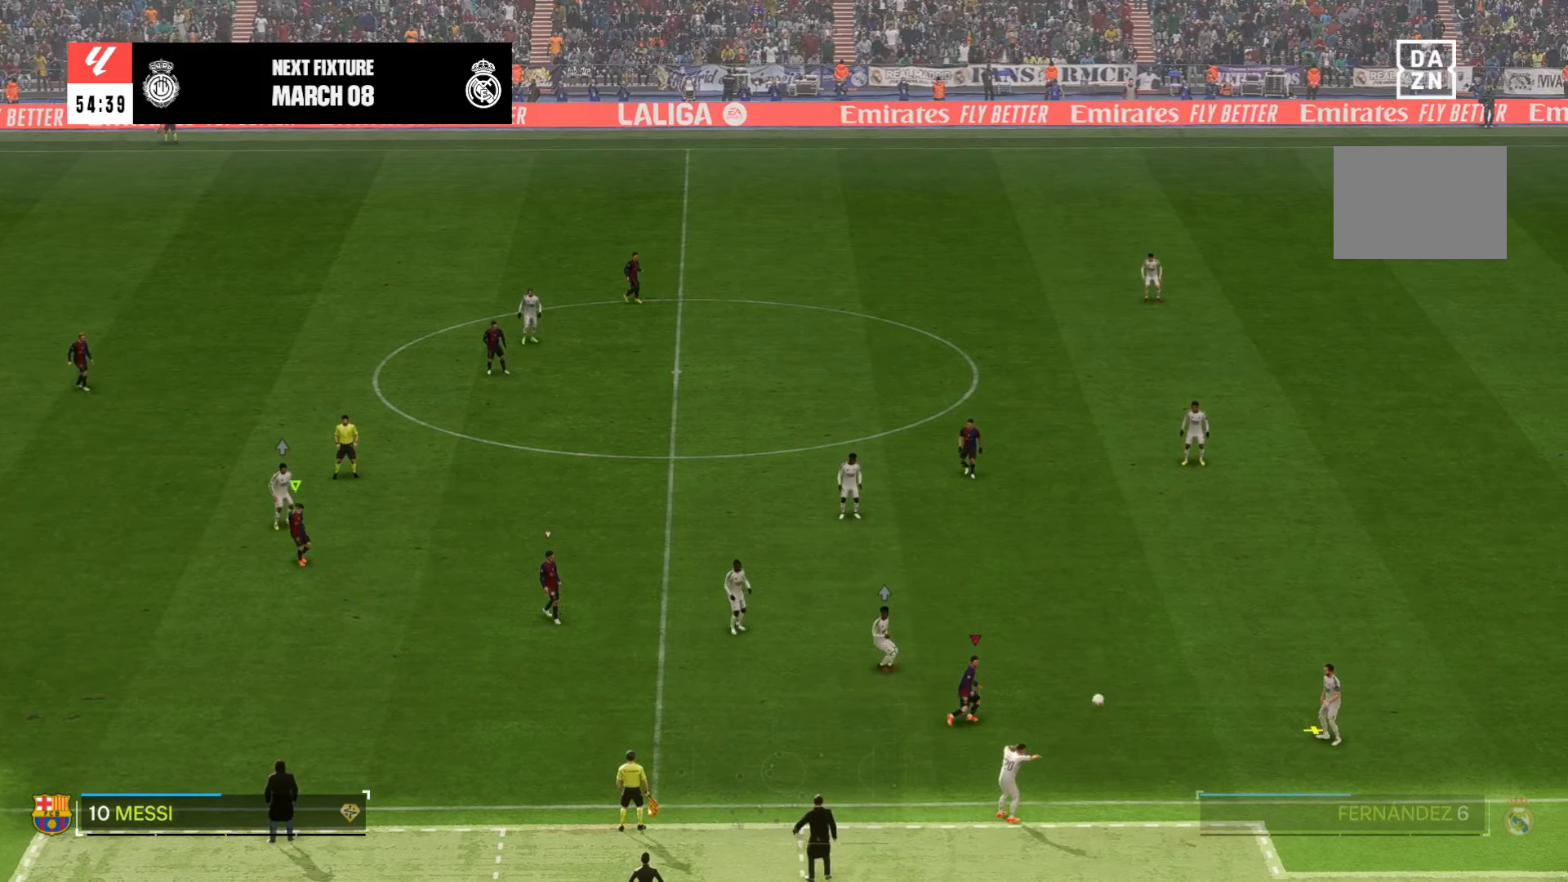
{"buttons": [], "left_stick": "right", "right_stick": "center", "events": [[84, "left_stick", "down"], [317, "left_stick", "down-right"], [450, "left_stick", "right"]]}
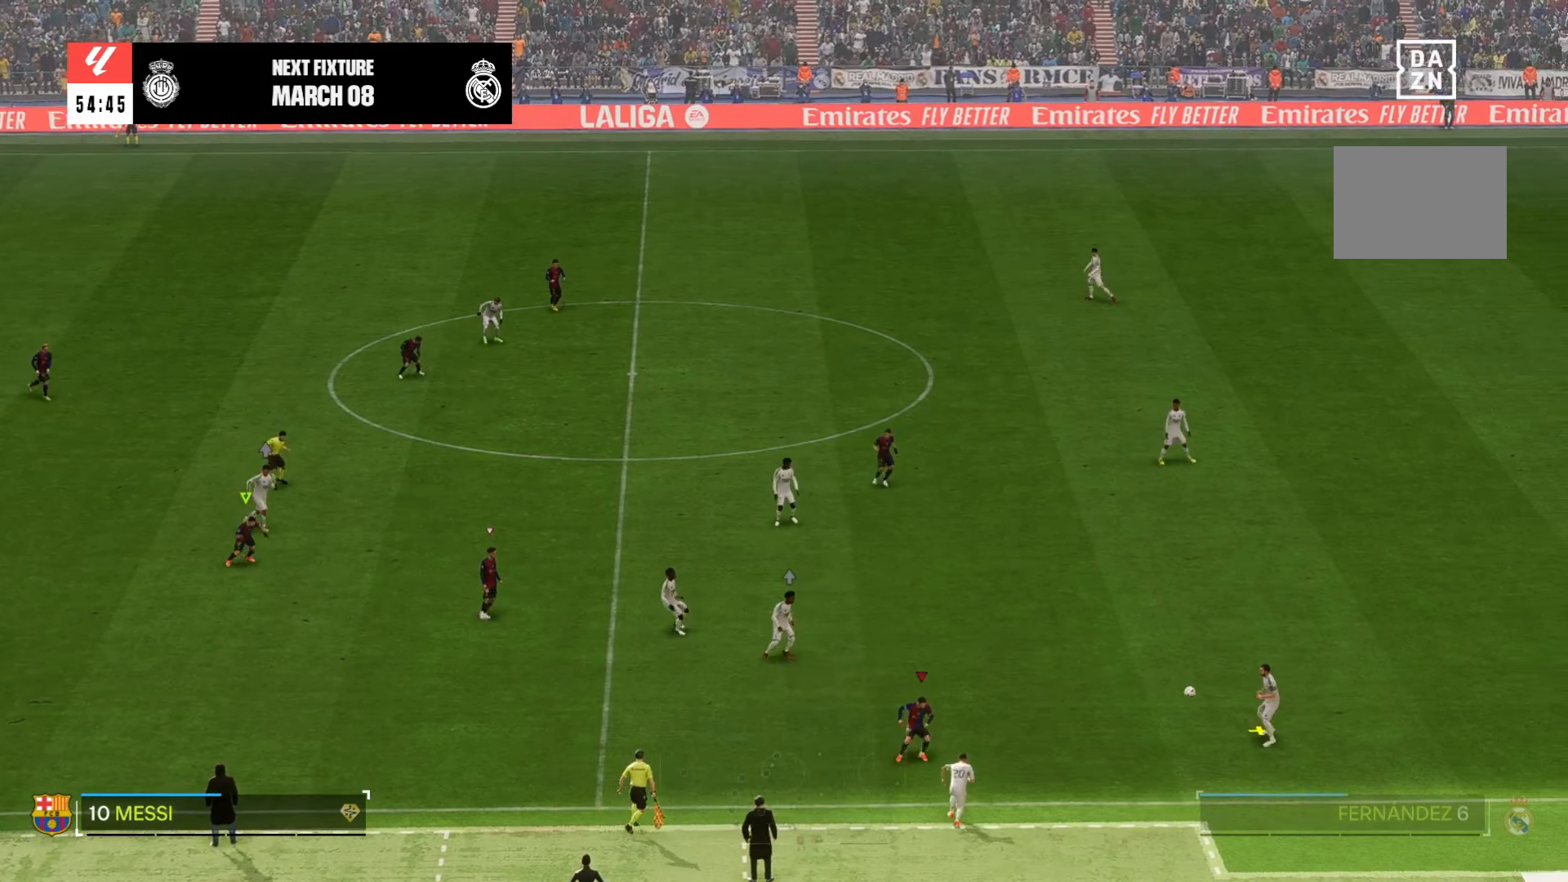
{"buttons": [], "left_stick": "right", "right_stick": "center", "events": []}
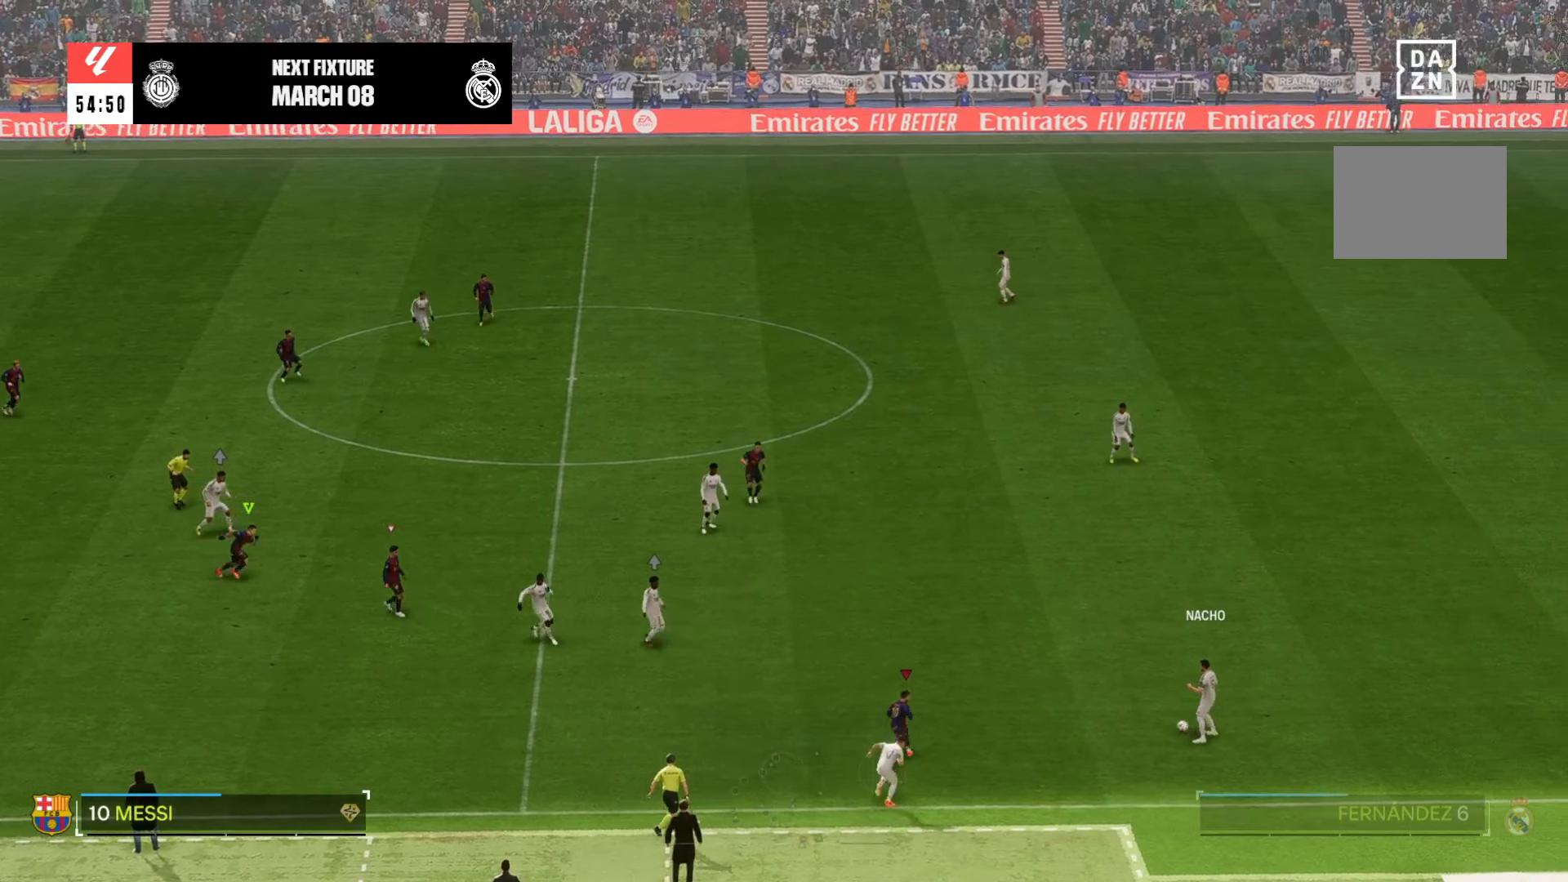
{"buttons": [], "left_stick": "right", "right_stick": "center", "events": []}
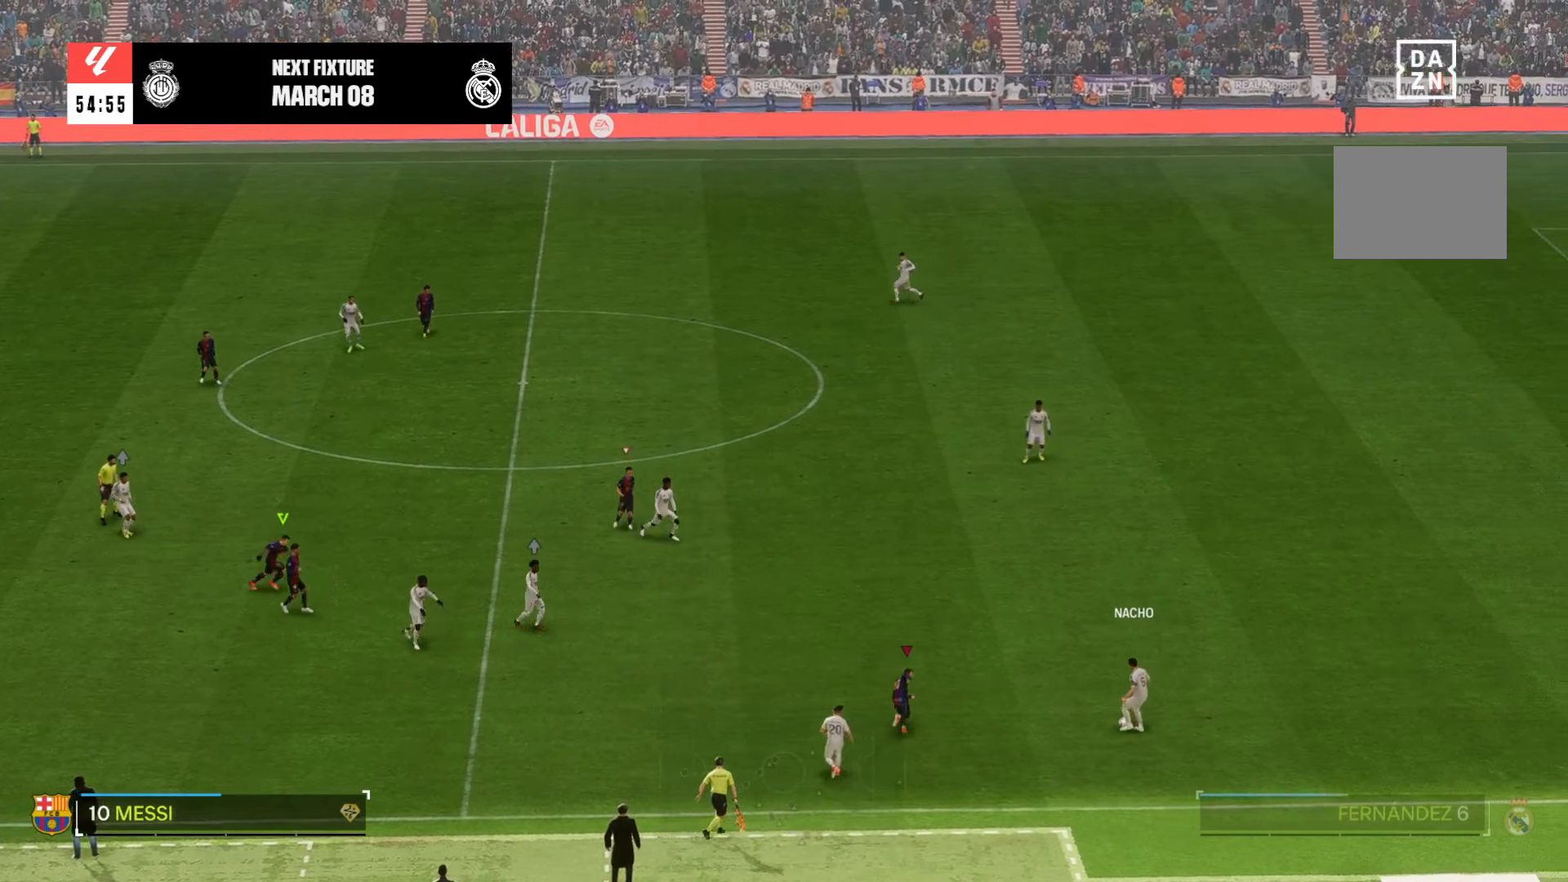
{"buttons": [], "left_stick": "right", "right_stick": "center", "events": []}
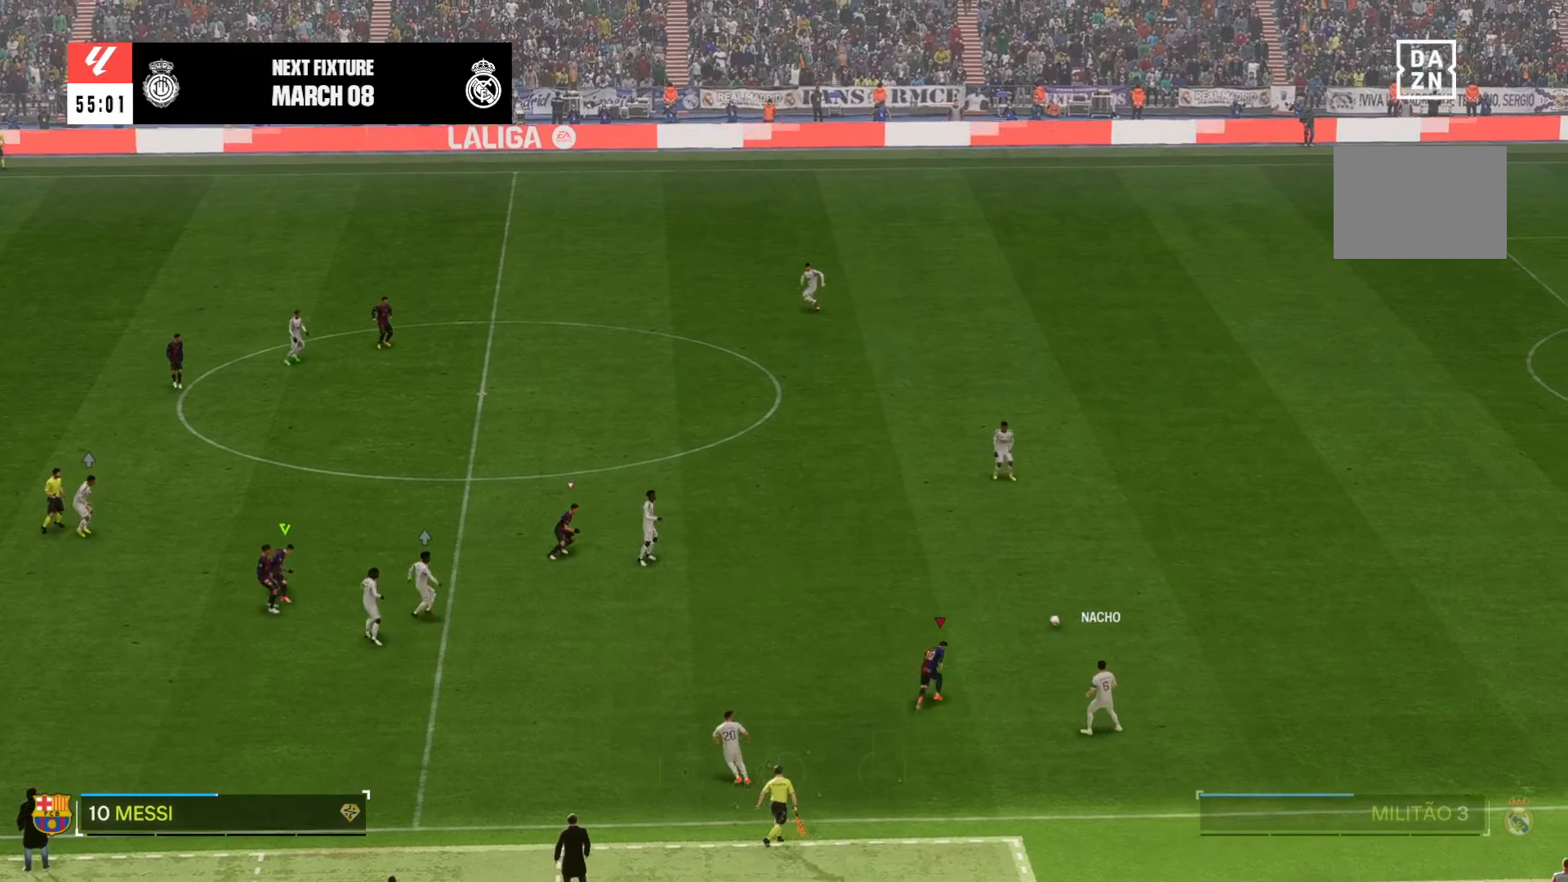
{"buttons": [], "left_stick": "right", "right_stick": "center", "events": []}
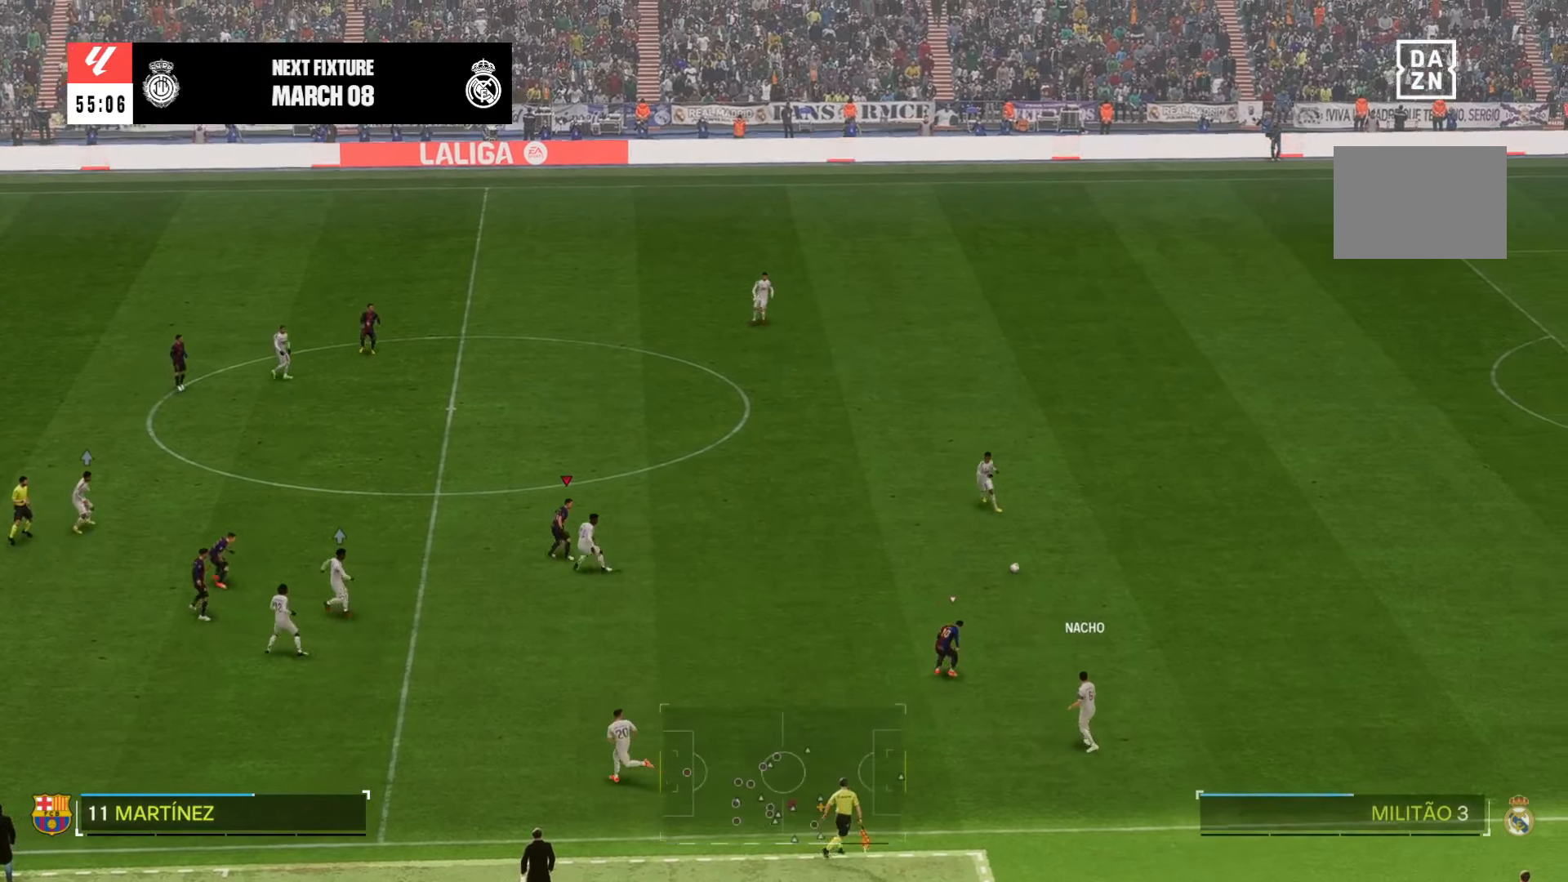
{"buttons": [], "left_stick": "right", "right_stick": "center", "events": []}
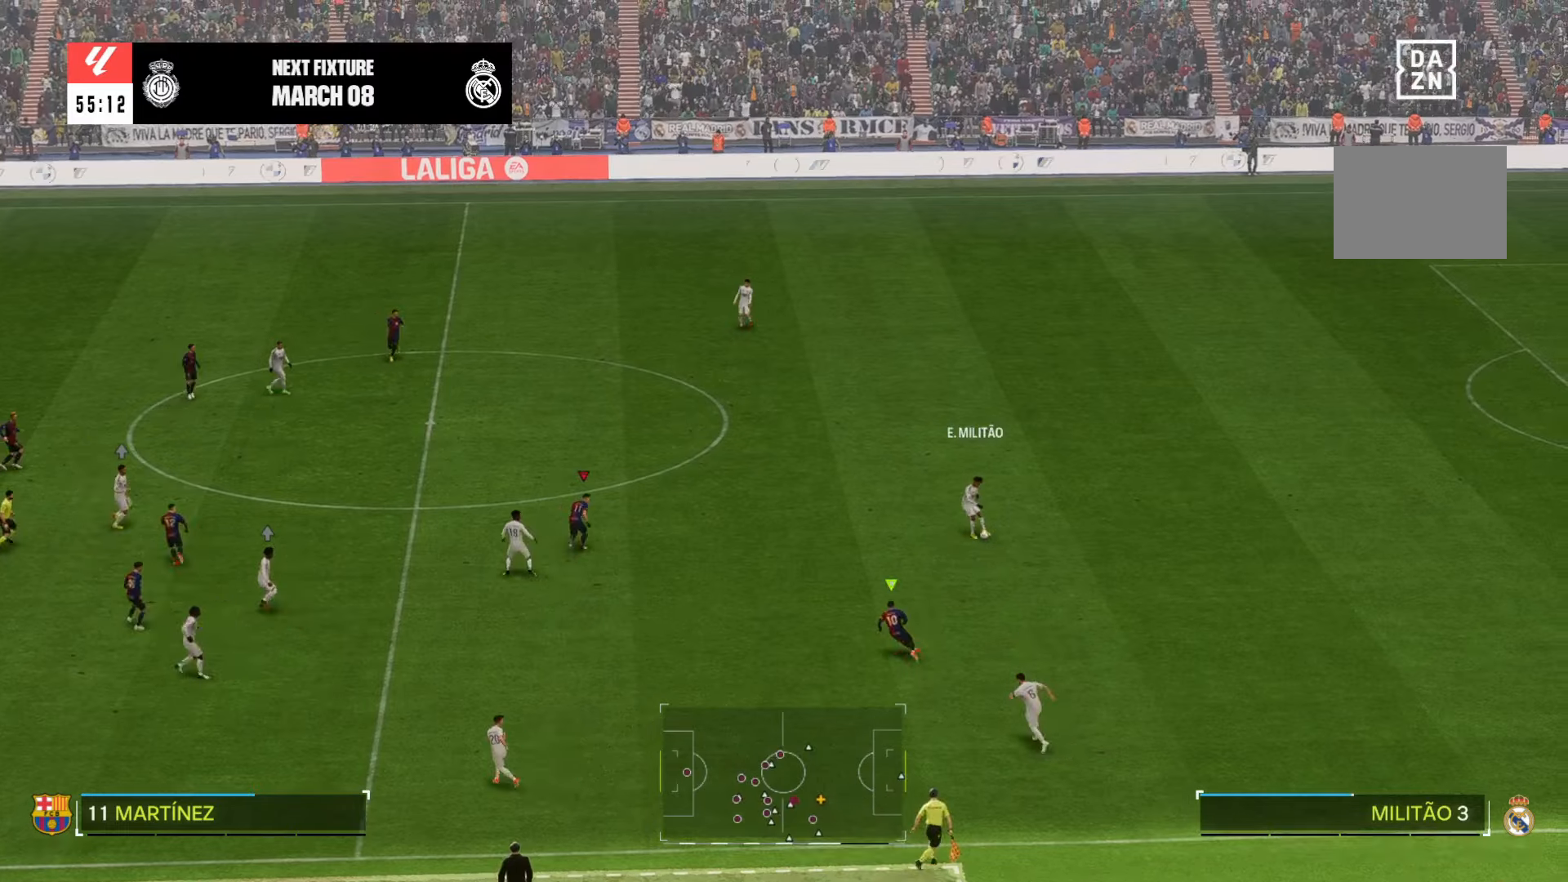
{"buttons": [], "left_stick": "right", "right_stick": "center", "events": []}
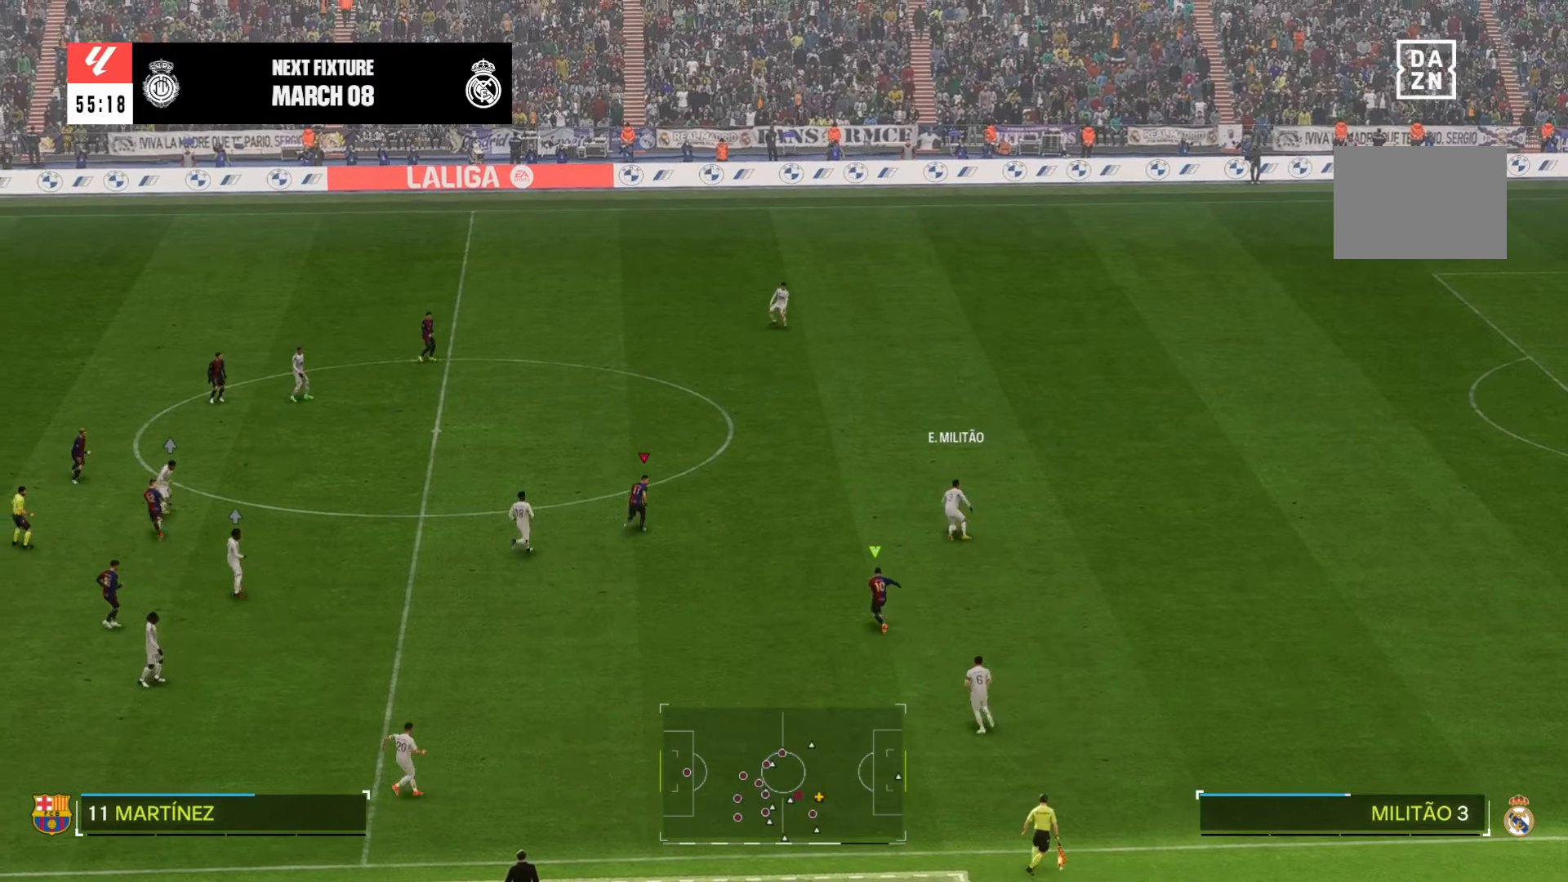
{"buttons": [], "left_stick": "right", "right_stick": "center", "events": []}
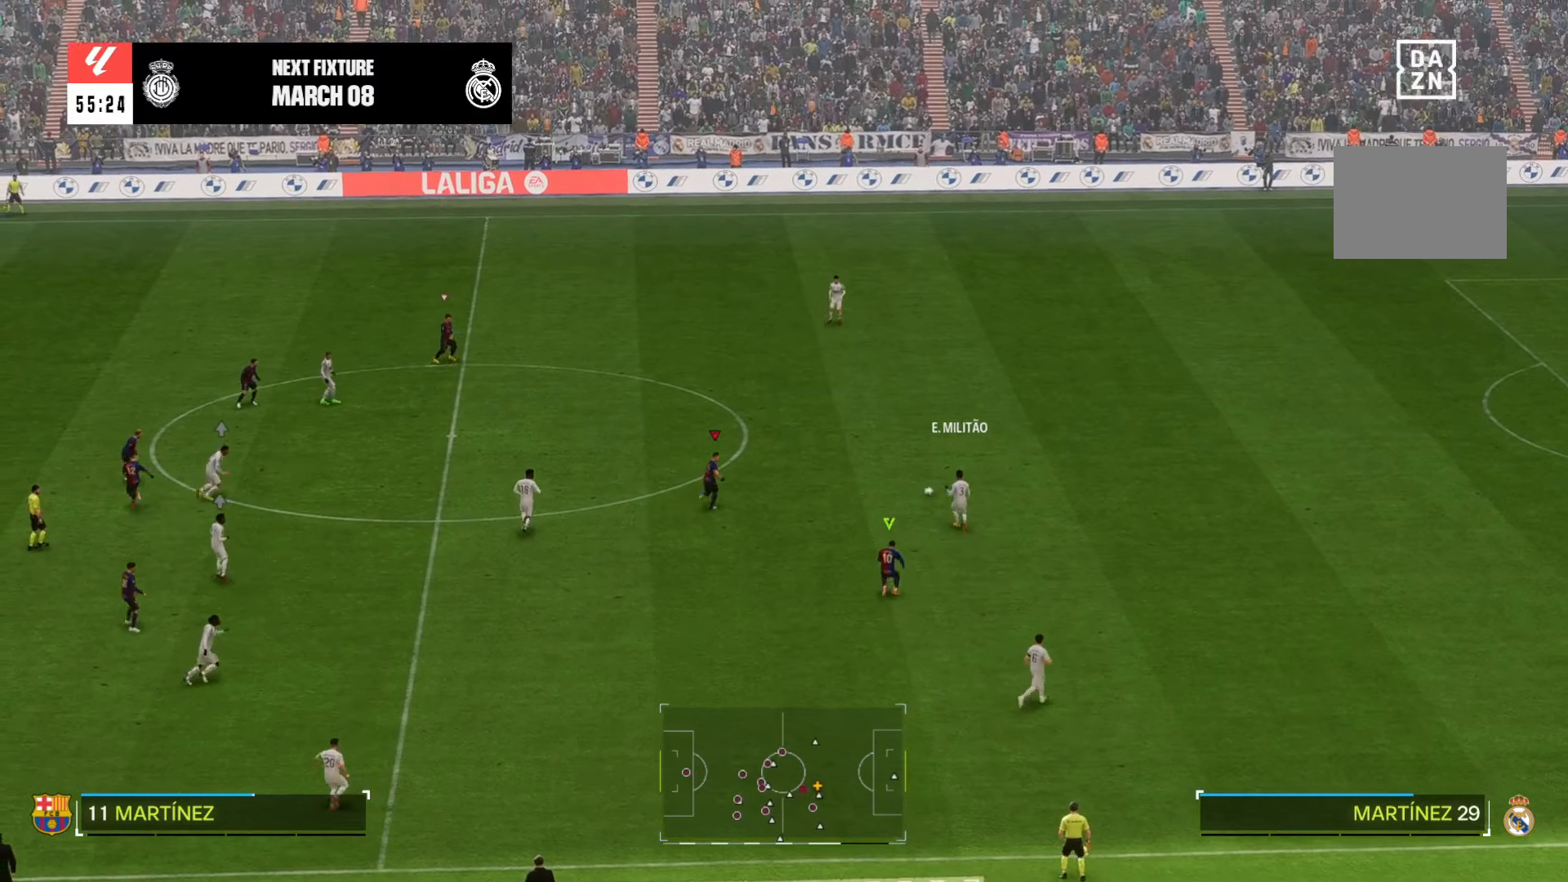
{"buttons": [], "left_stick": "up-right", "right_stick": "center", "events": [[500, "left_stick", "up-right"]]}
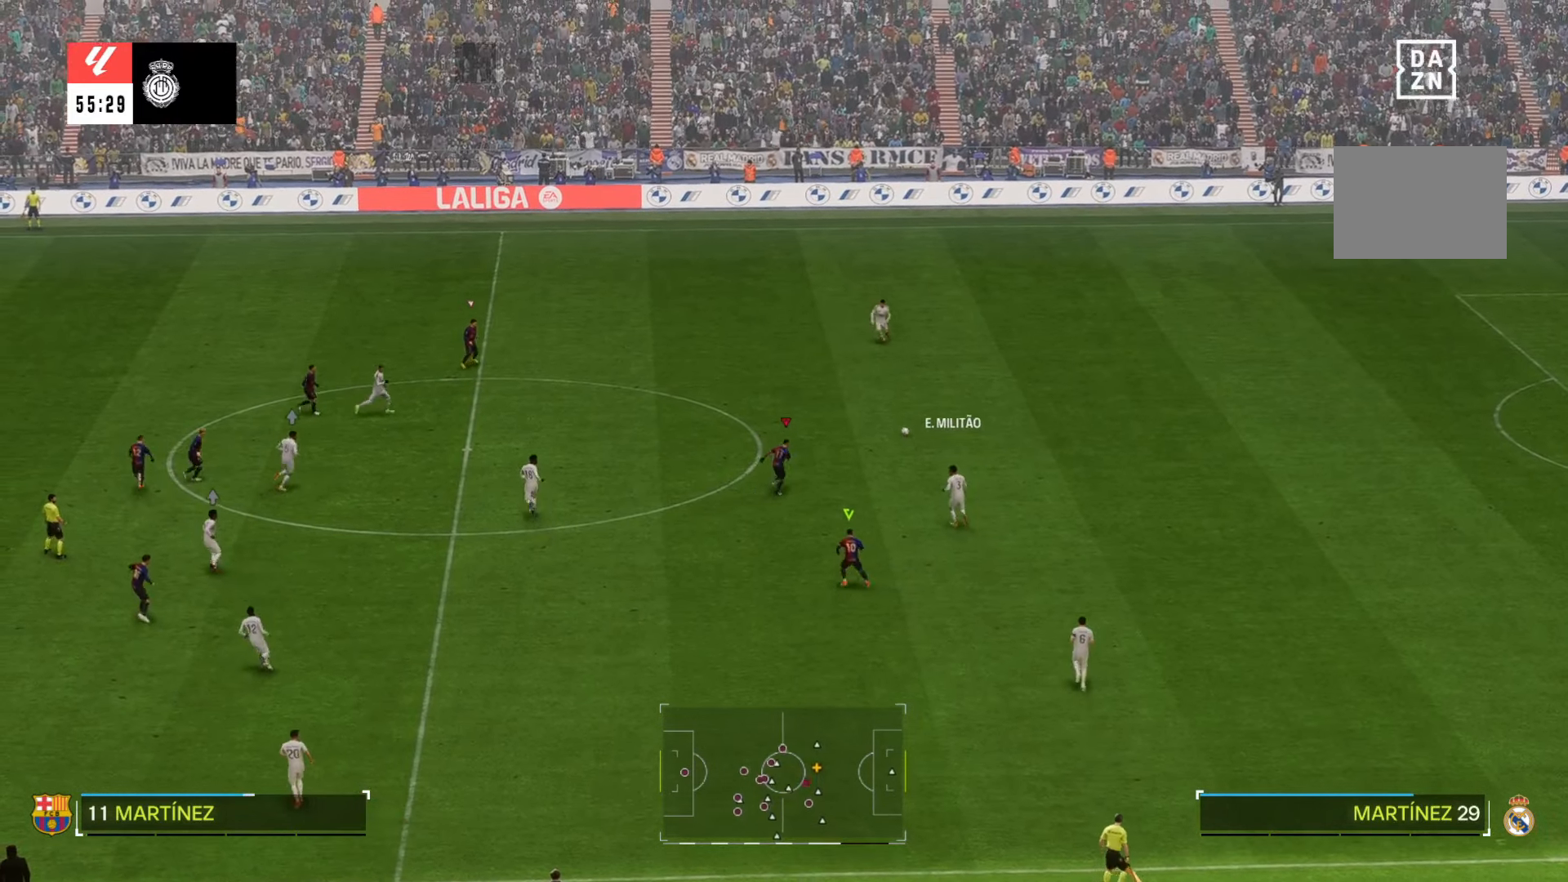
{"buttons": [], "left_stick": "down-right", "right_stick": "center", "events": [[150, "left_stick", "right"], [467, "left_stick", "down-right"]]}
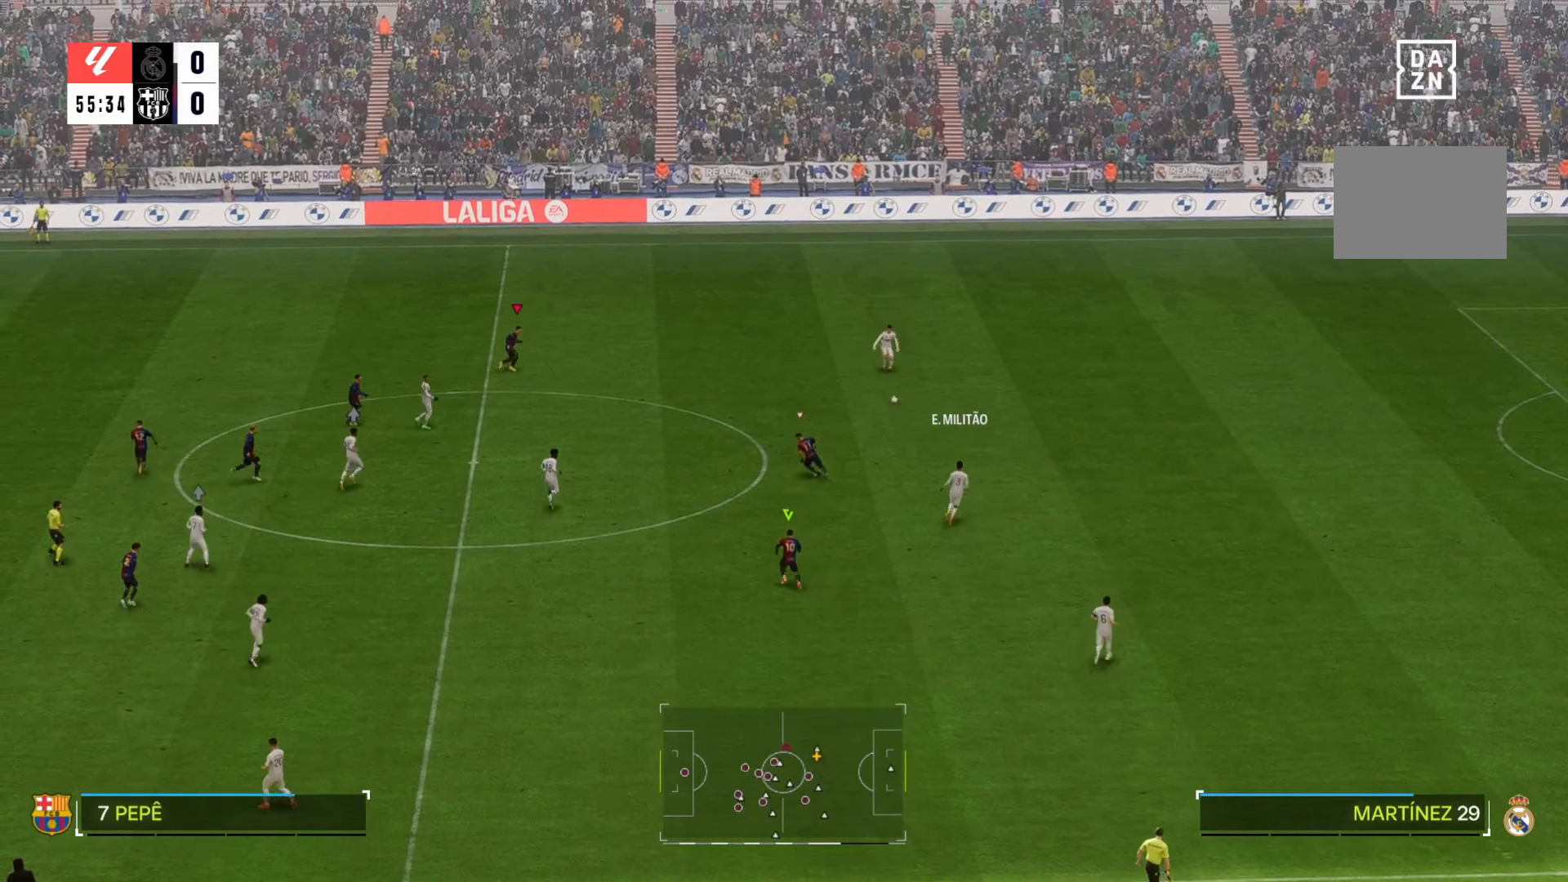
{"buttons": [], "left_stick": "down-right", "right_stick": "center", "events": []}
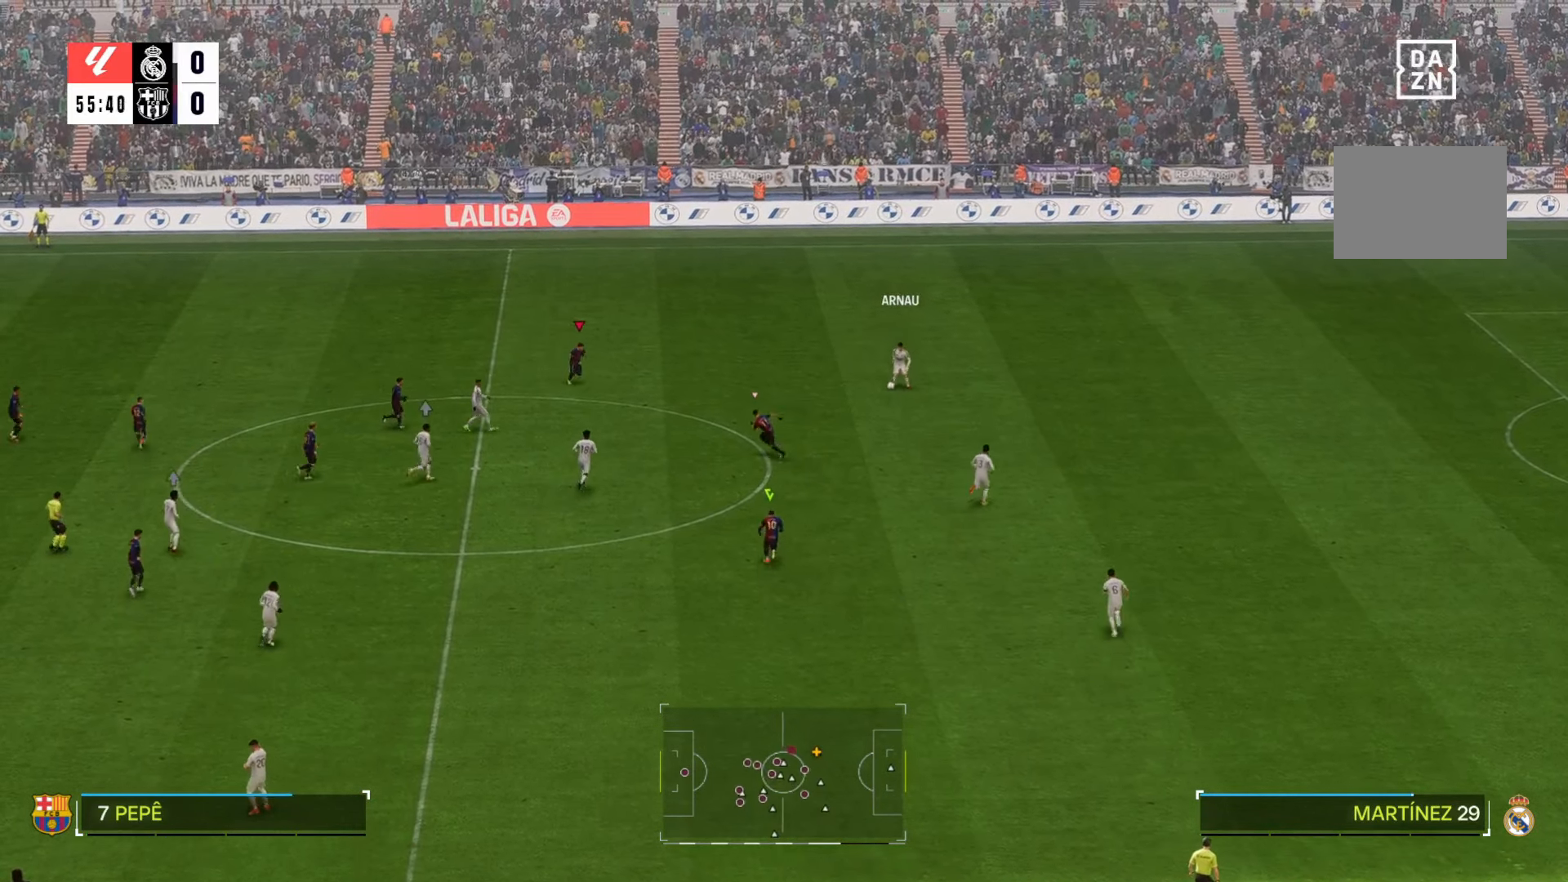
{"buttons": [], "left_stick": "down-right", "right_stick": "center", "events": []}
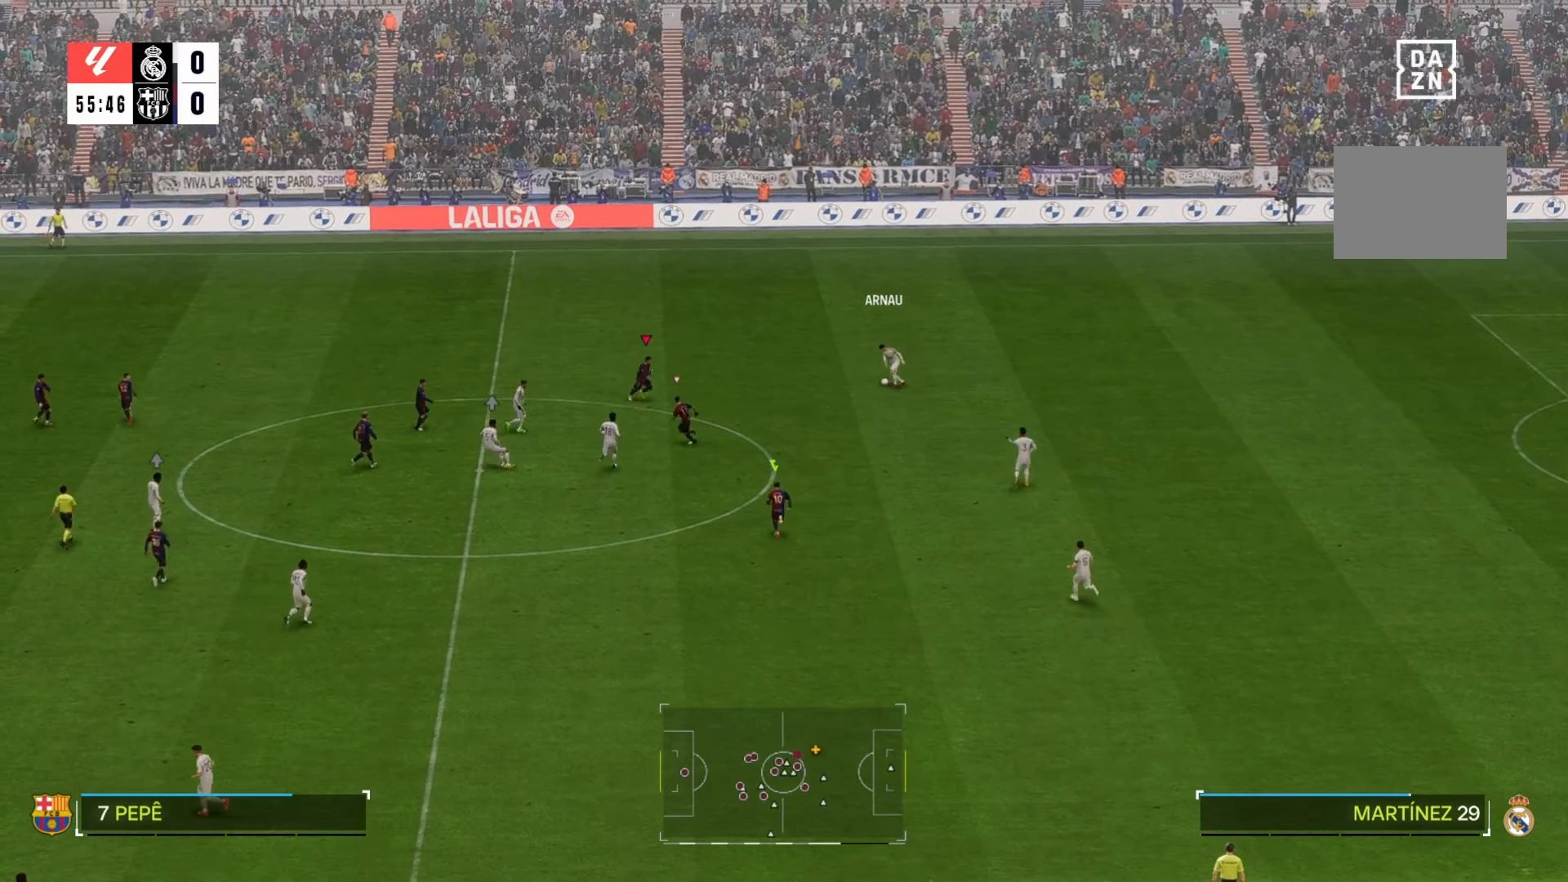
{"buttons": [], "left_stick": "right", "right_stick": "center", "events": [[100, "left_stick", "right"]]}
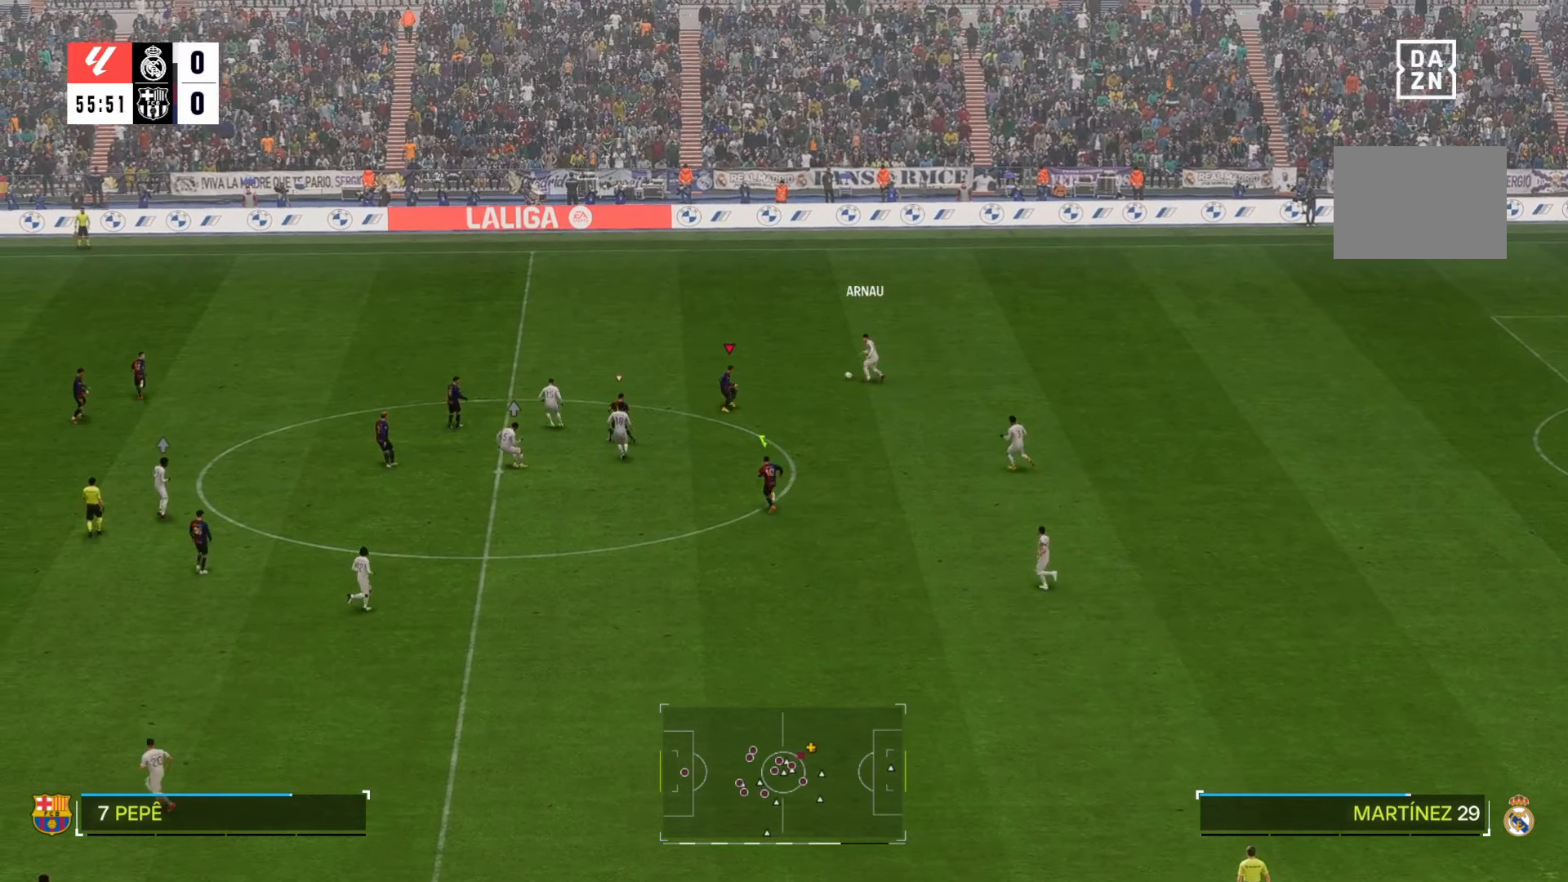
{"buttons": [], "left_stick": "center", "right_stick": "center", "events": [[67, "left_stick", "up-right"], [317, "left_stick", "center"]]}
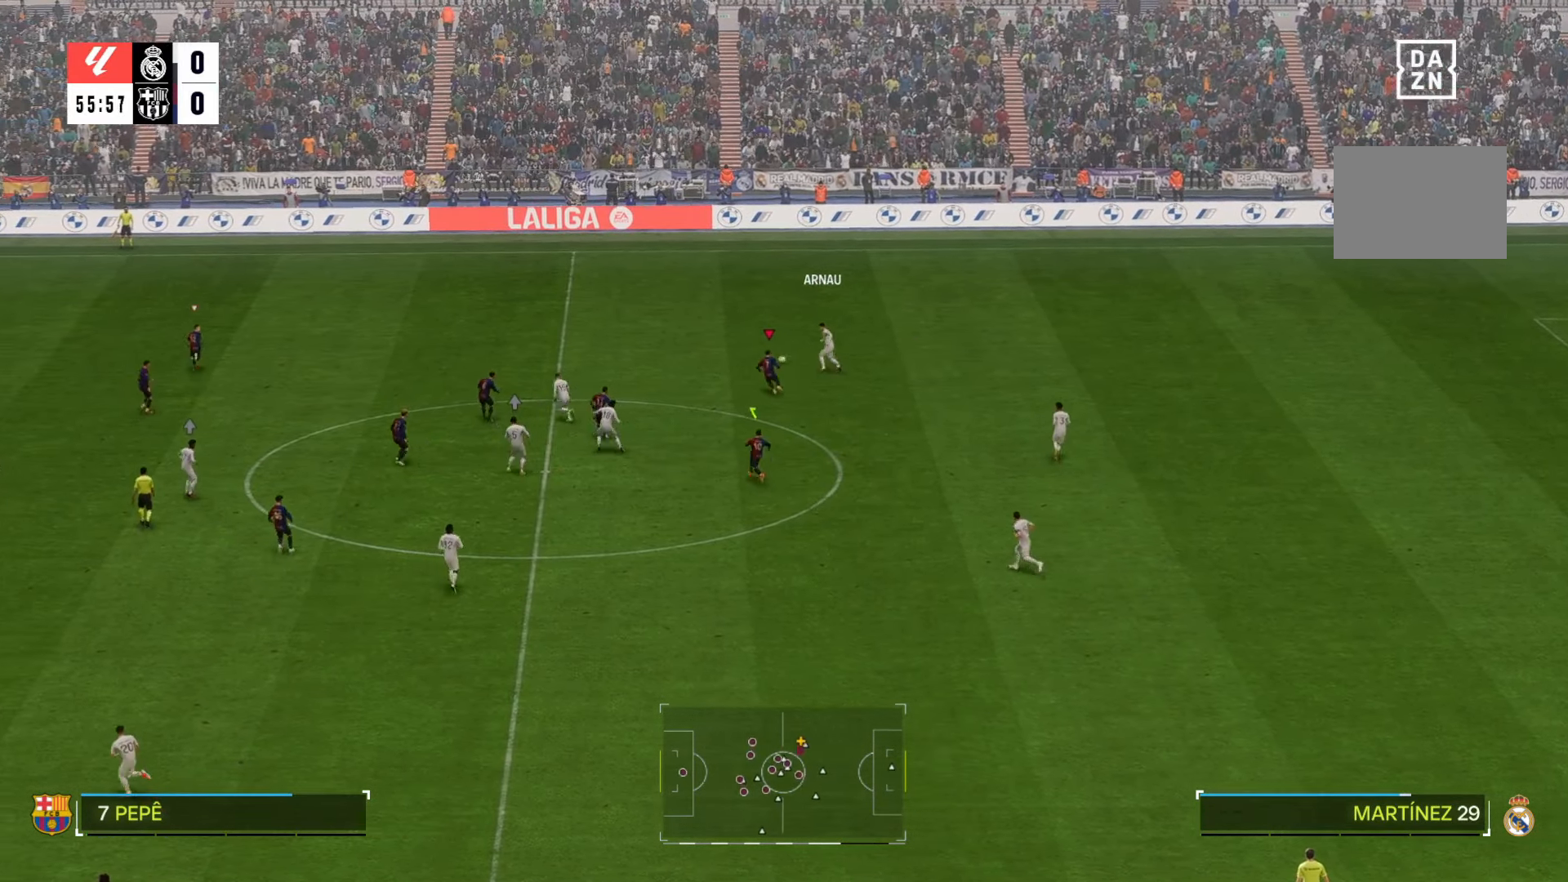
{"buttons": [], "left_stick": "center", "right_stick": "center", "events": []}
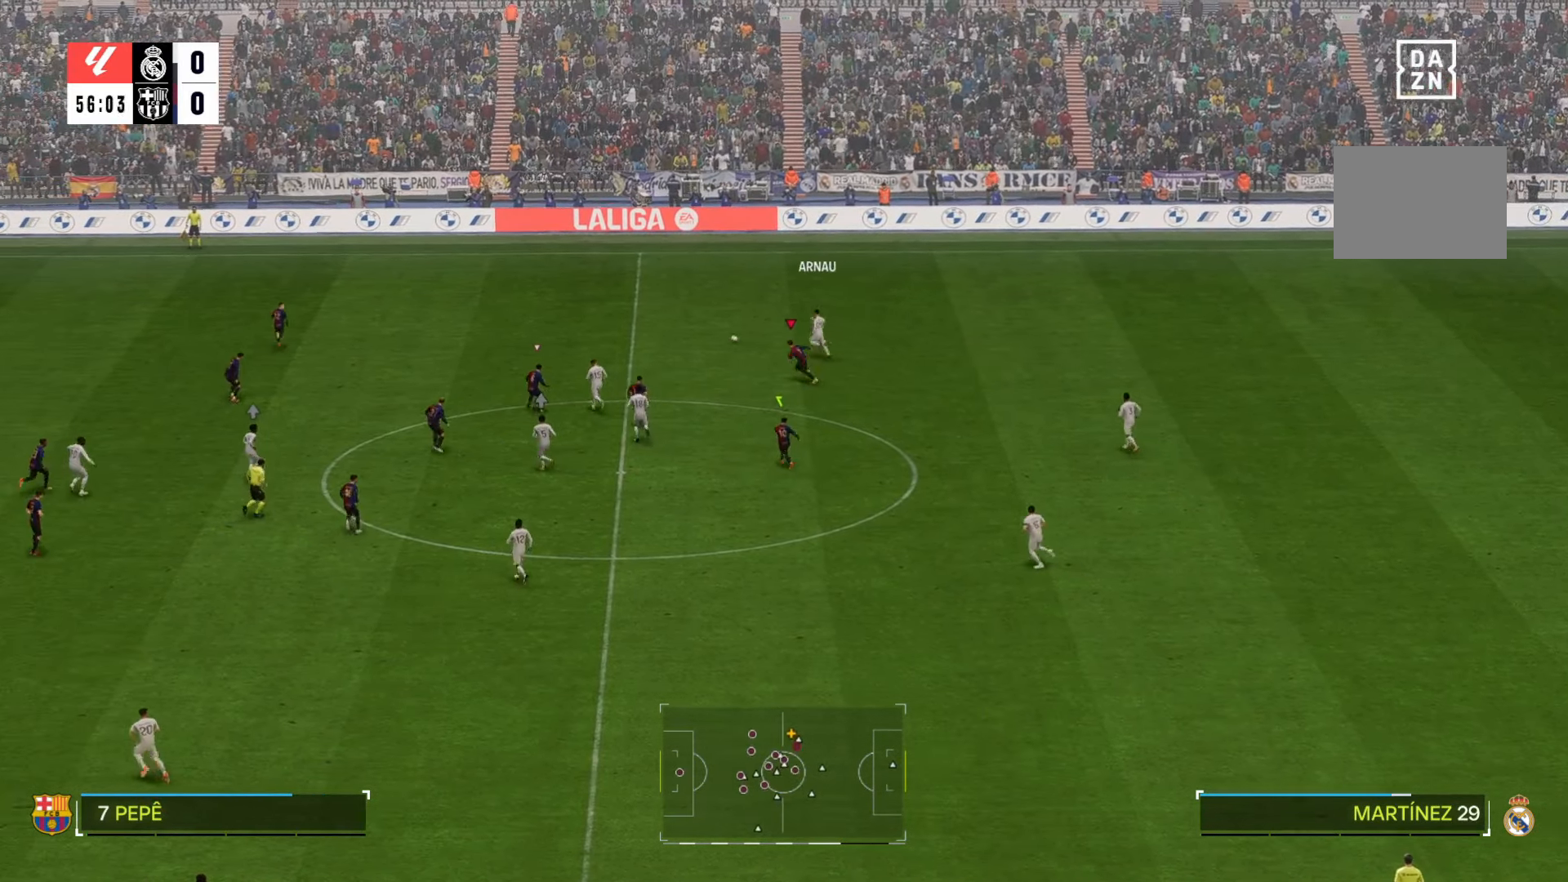
{"buttons": [], "left_stick": "center", "right_stick": "center", "events": []}
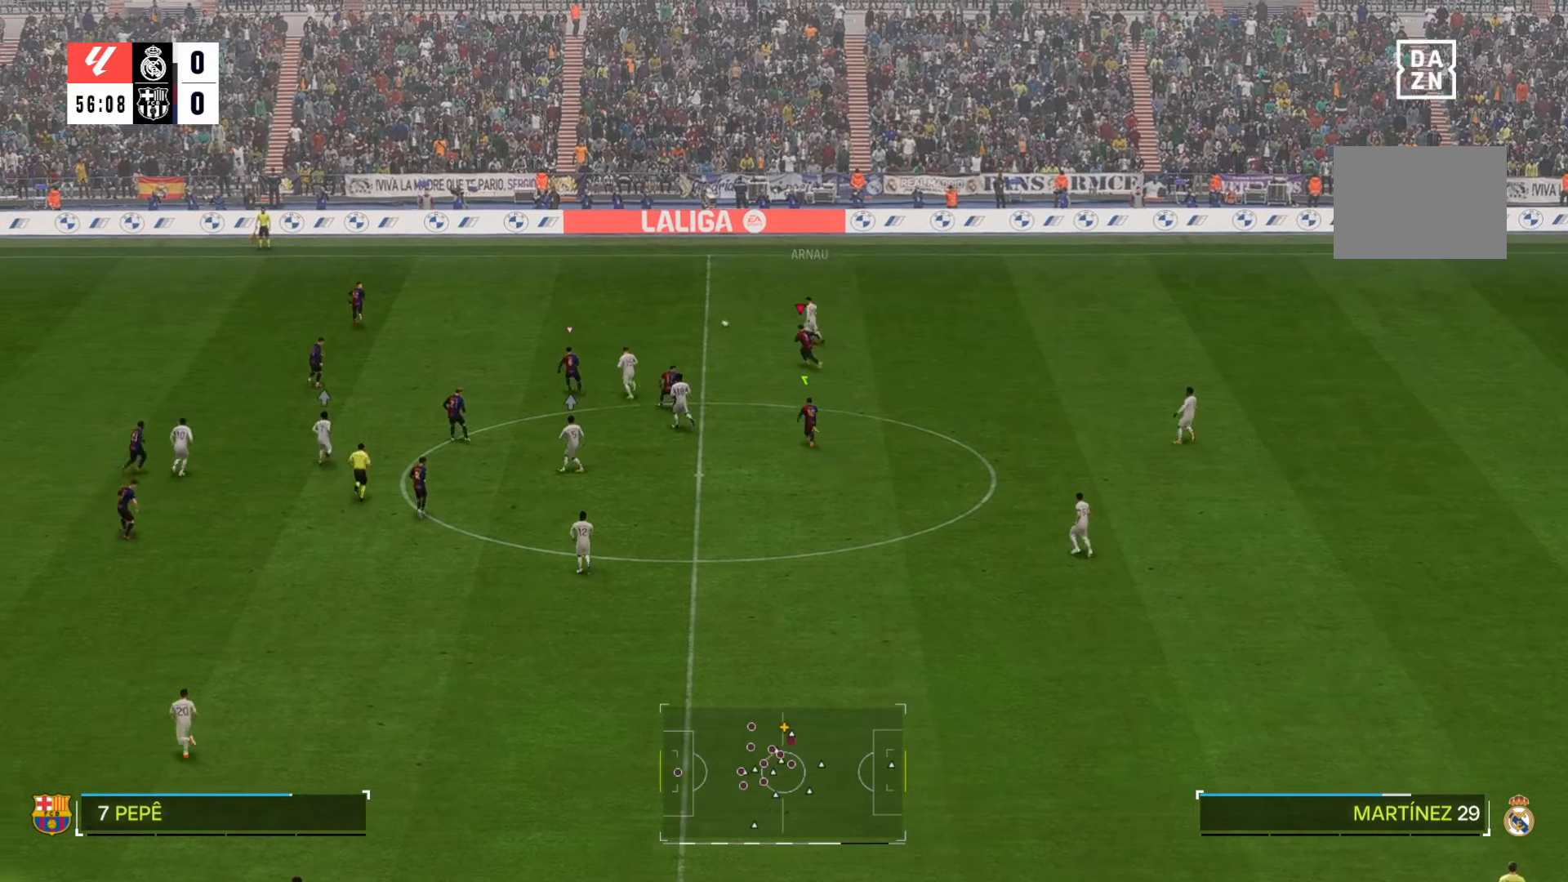
{"buttons": [], "left_stick": "center", "right_stick": "center", "events": []}
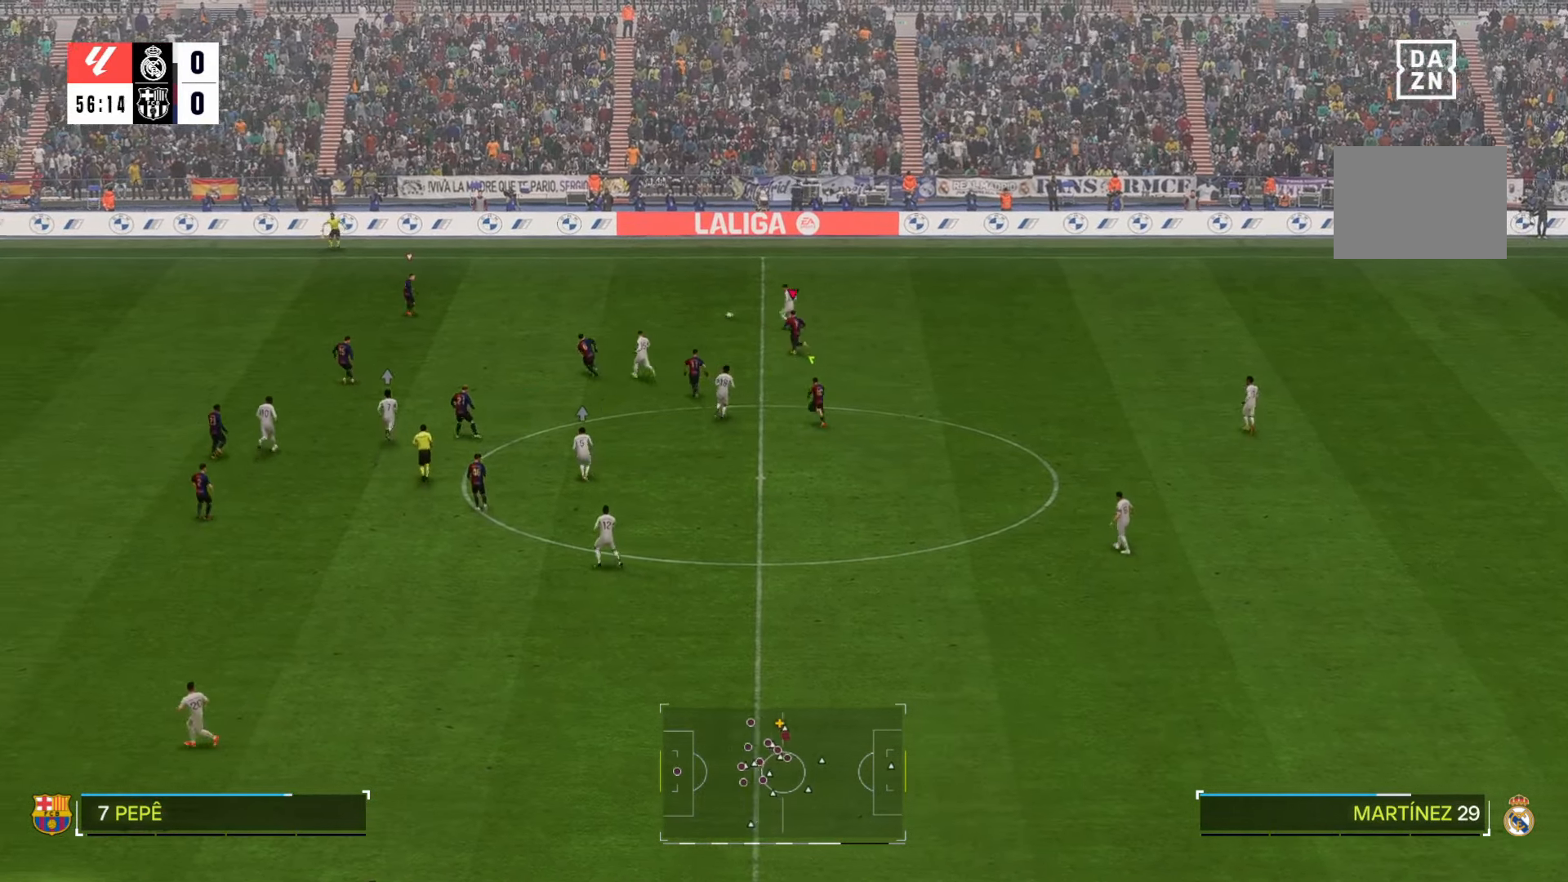
{"buttons": [], "left_stick": "center", "right_stick": "center", "events": []}
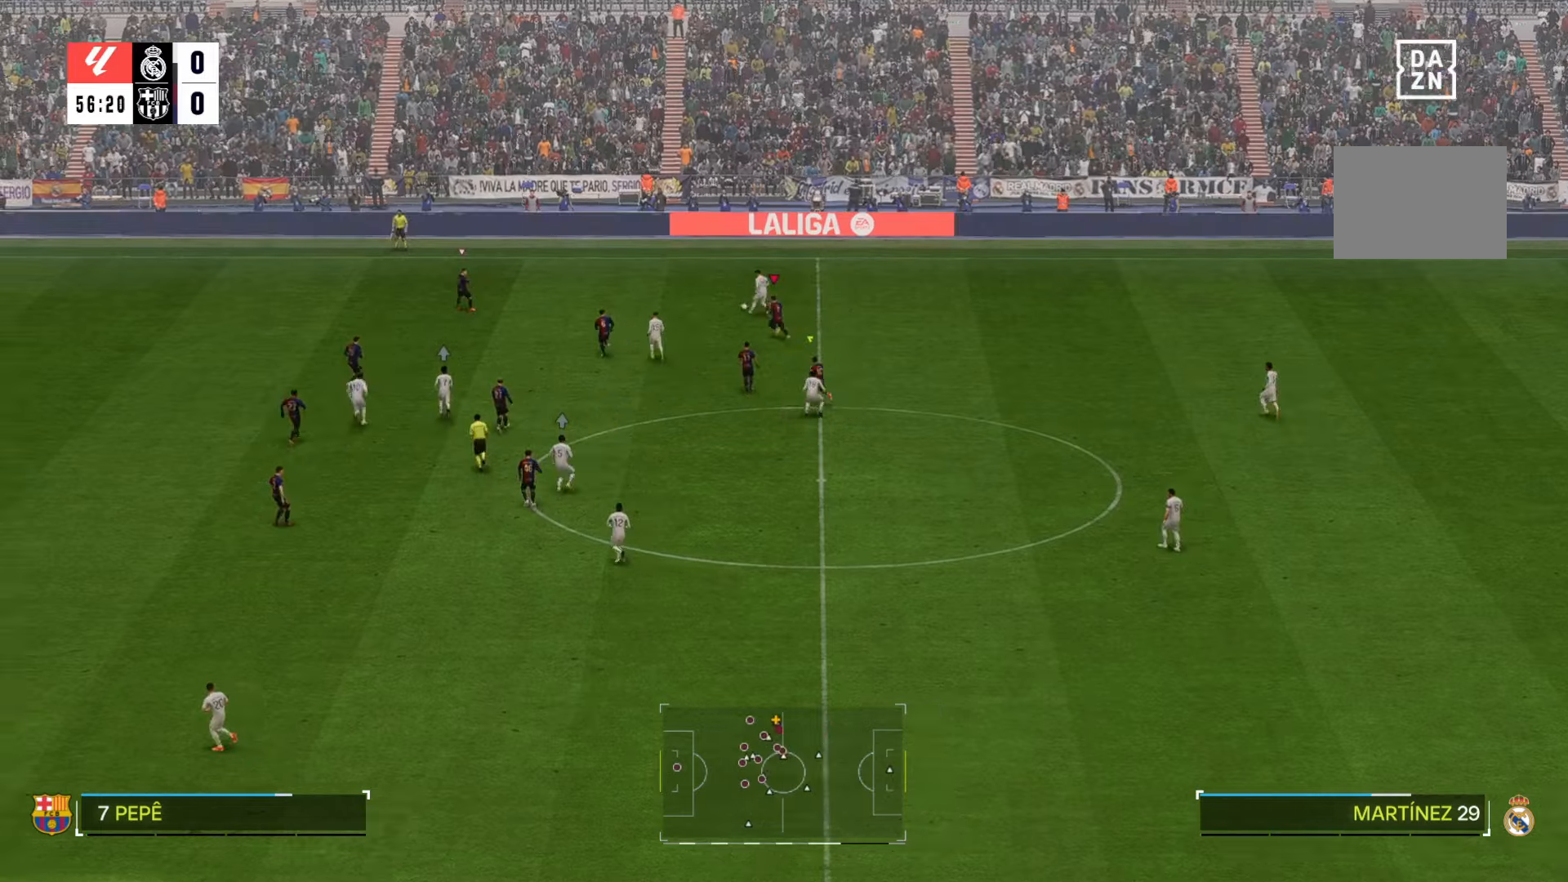
{"buttons": [], "left_stick": "center", "right_stick": "center", "events": []}
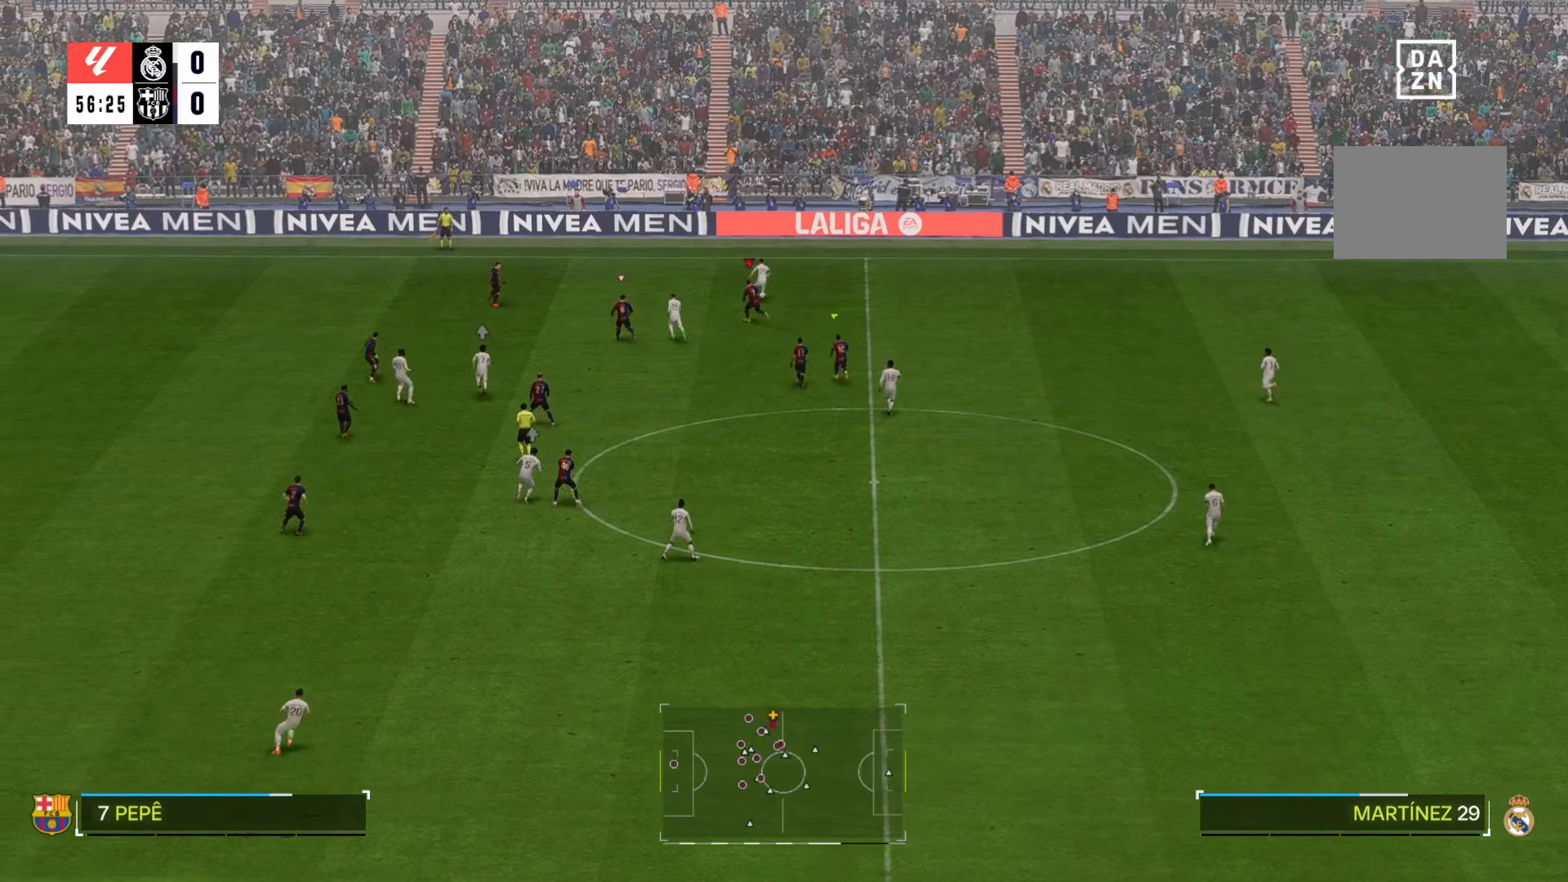
{"buttons": [], "left_stick": "up-right", "right_stick": "center", "events": [[367, "left_stick", "up-right"]]}
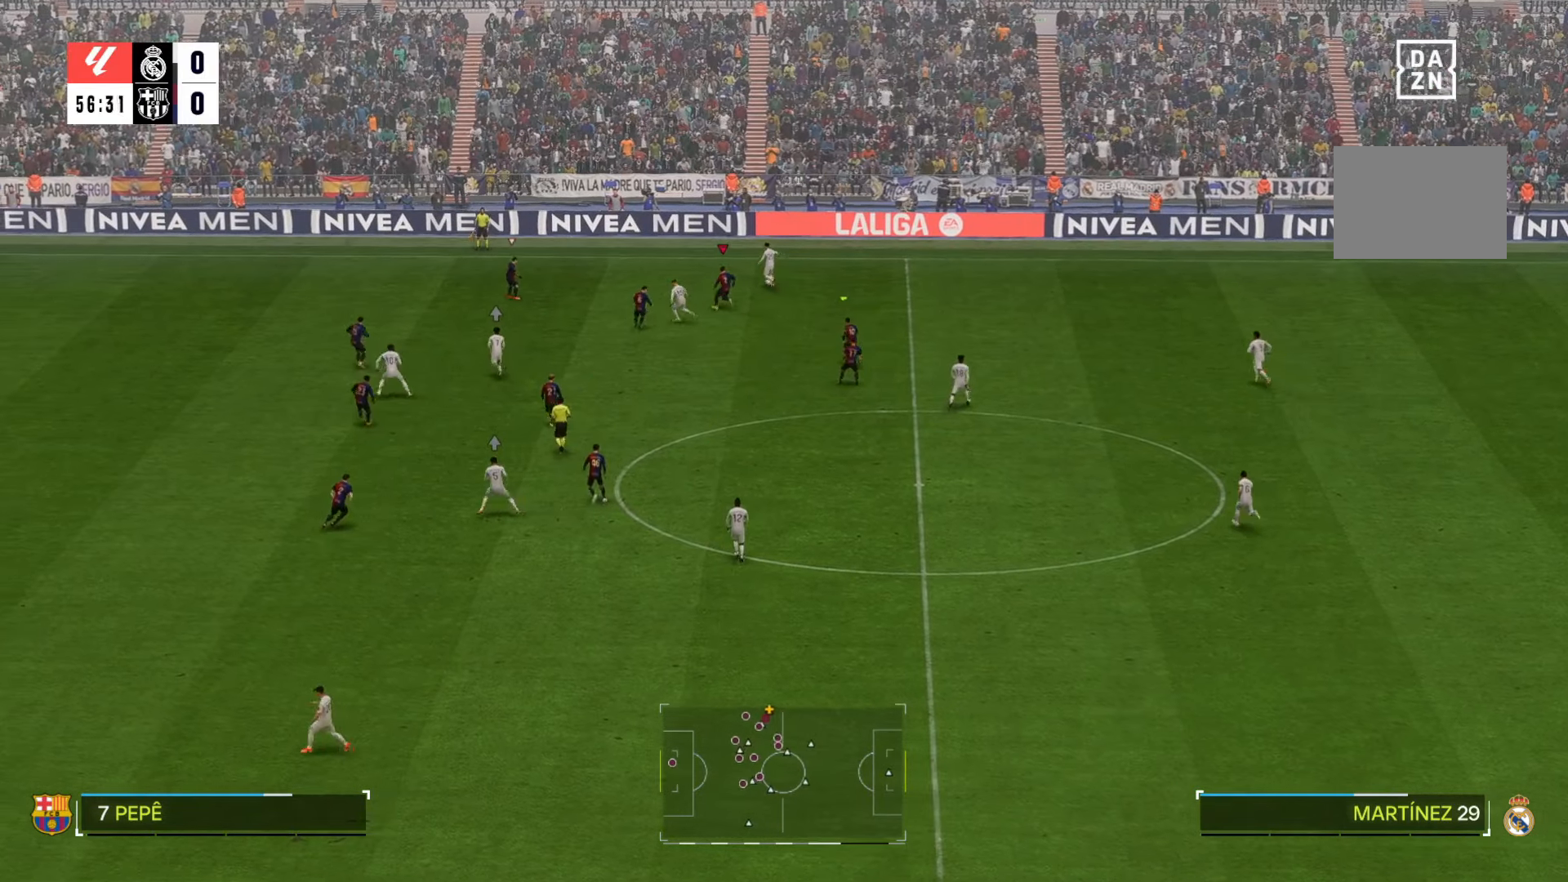
{"buttons": [], "left_stick": "center", "right_stick": "center", "events": [[34, "left_stick", "right"], [300, "left_stick", "center"]]}
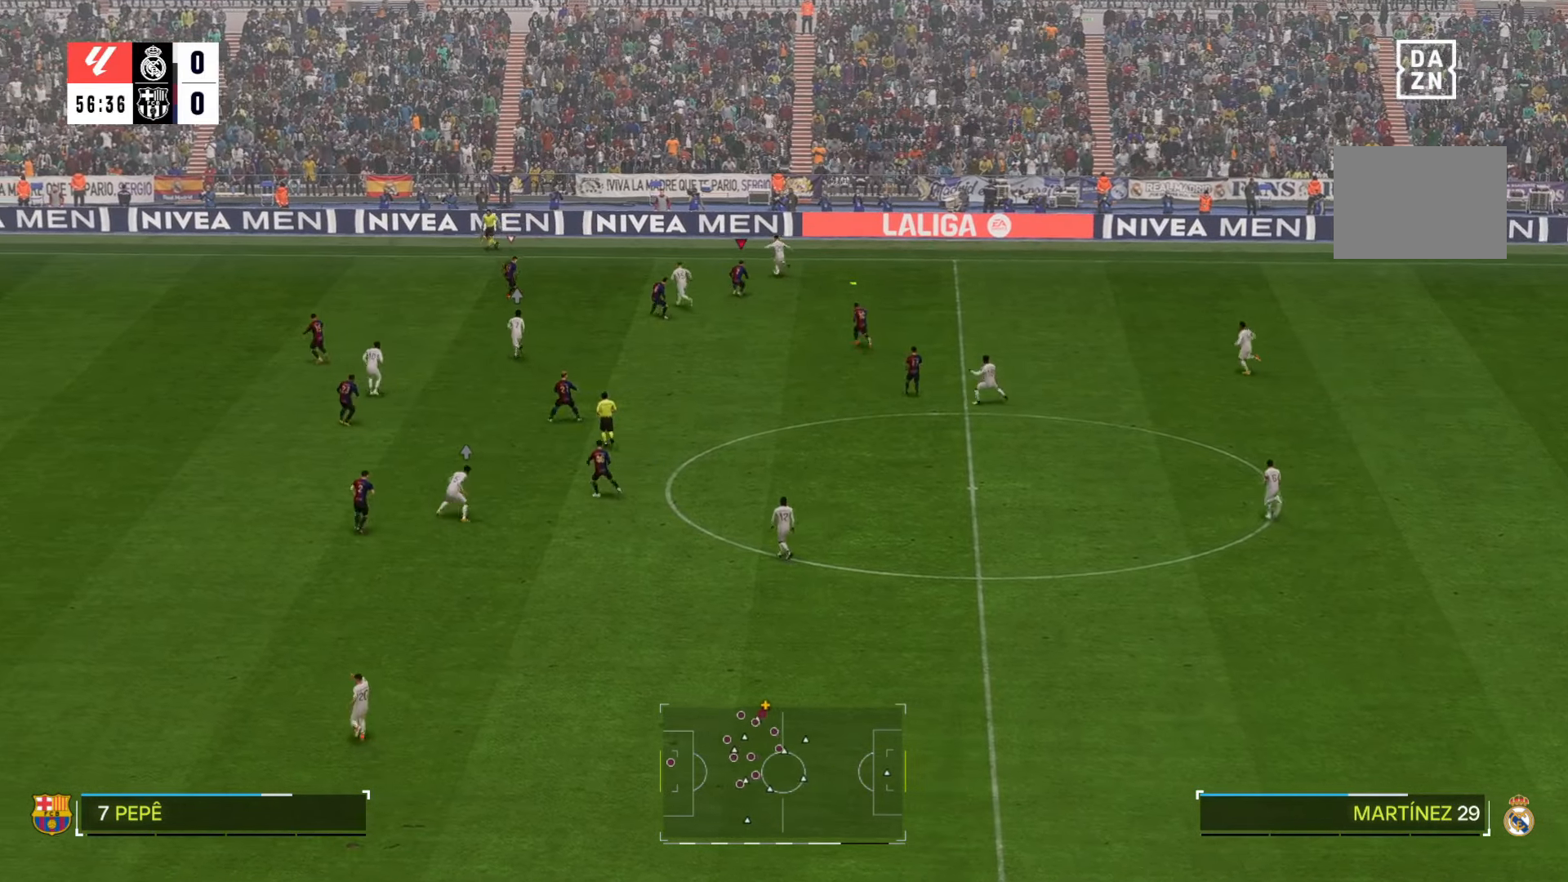
{"buttons": [], "left_stick": "up-right", "right_stick": "center", "events": [[500, "left_stick", "up-right"]]}
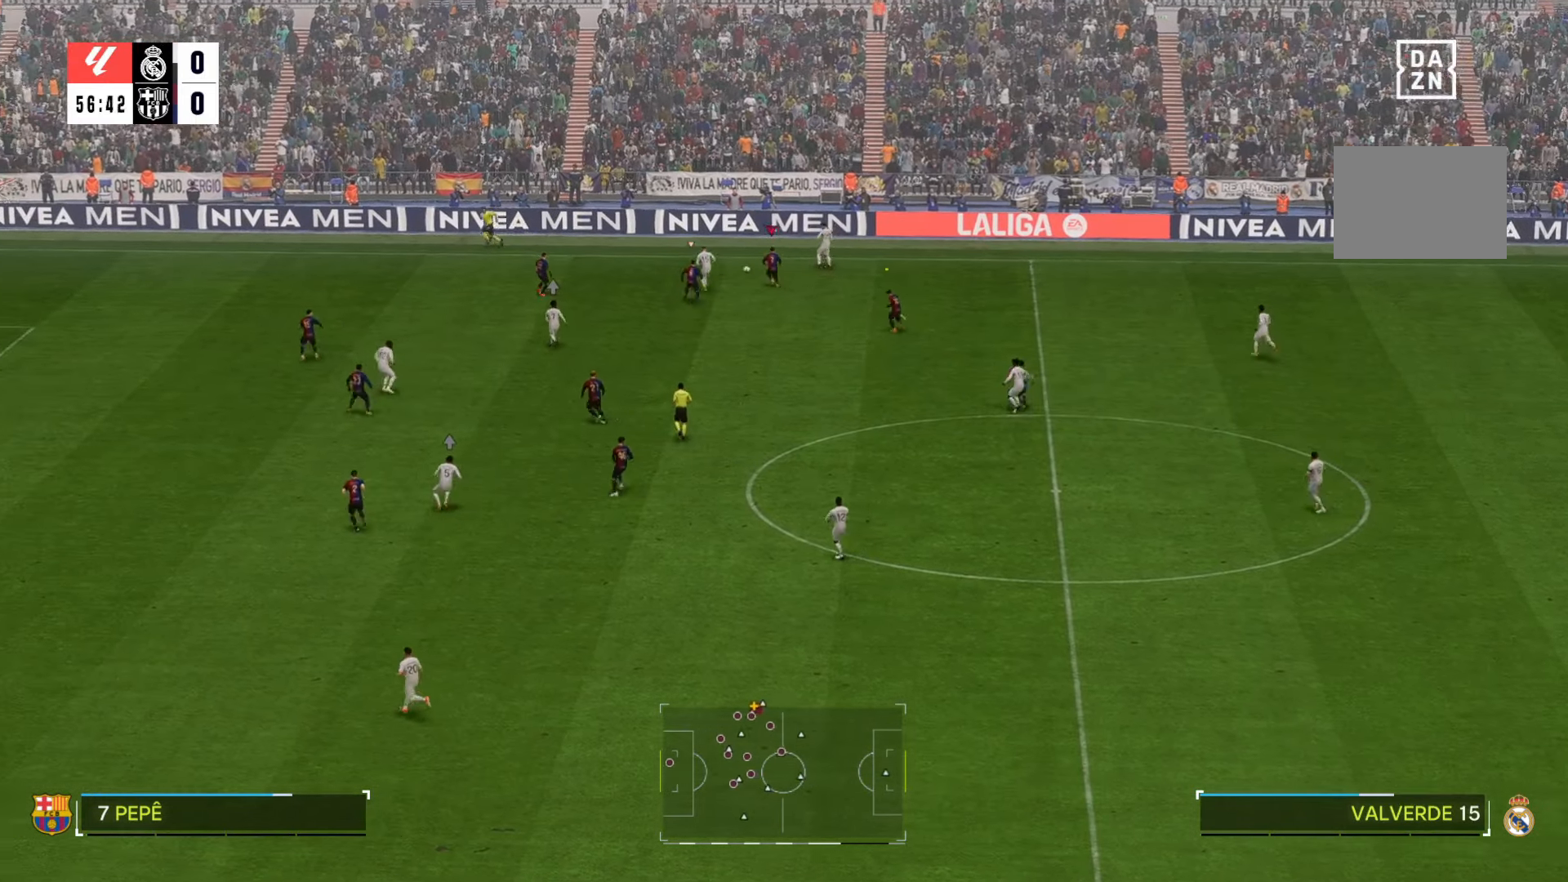
{"buttons": [], "left_stick": "center", "right_stick": "center", "events": [[150, "left_stick", "center"]]}
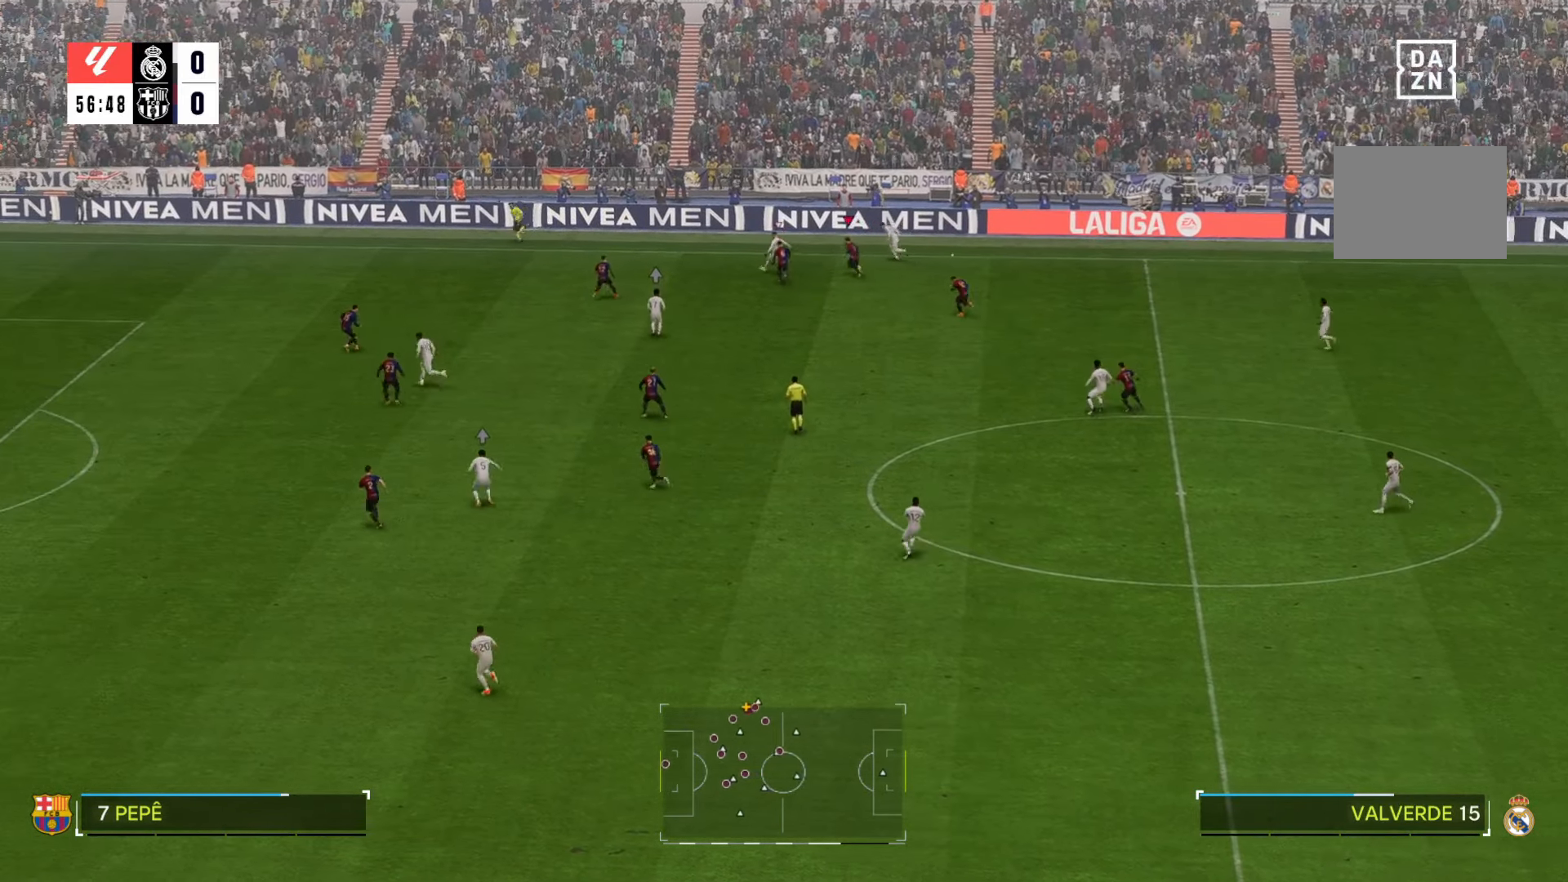
{"buttons": [], "left_stick": "center", "right_stick": "center", "events": []}
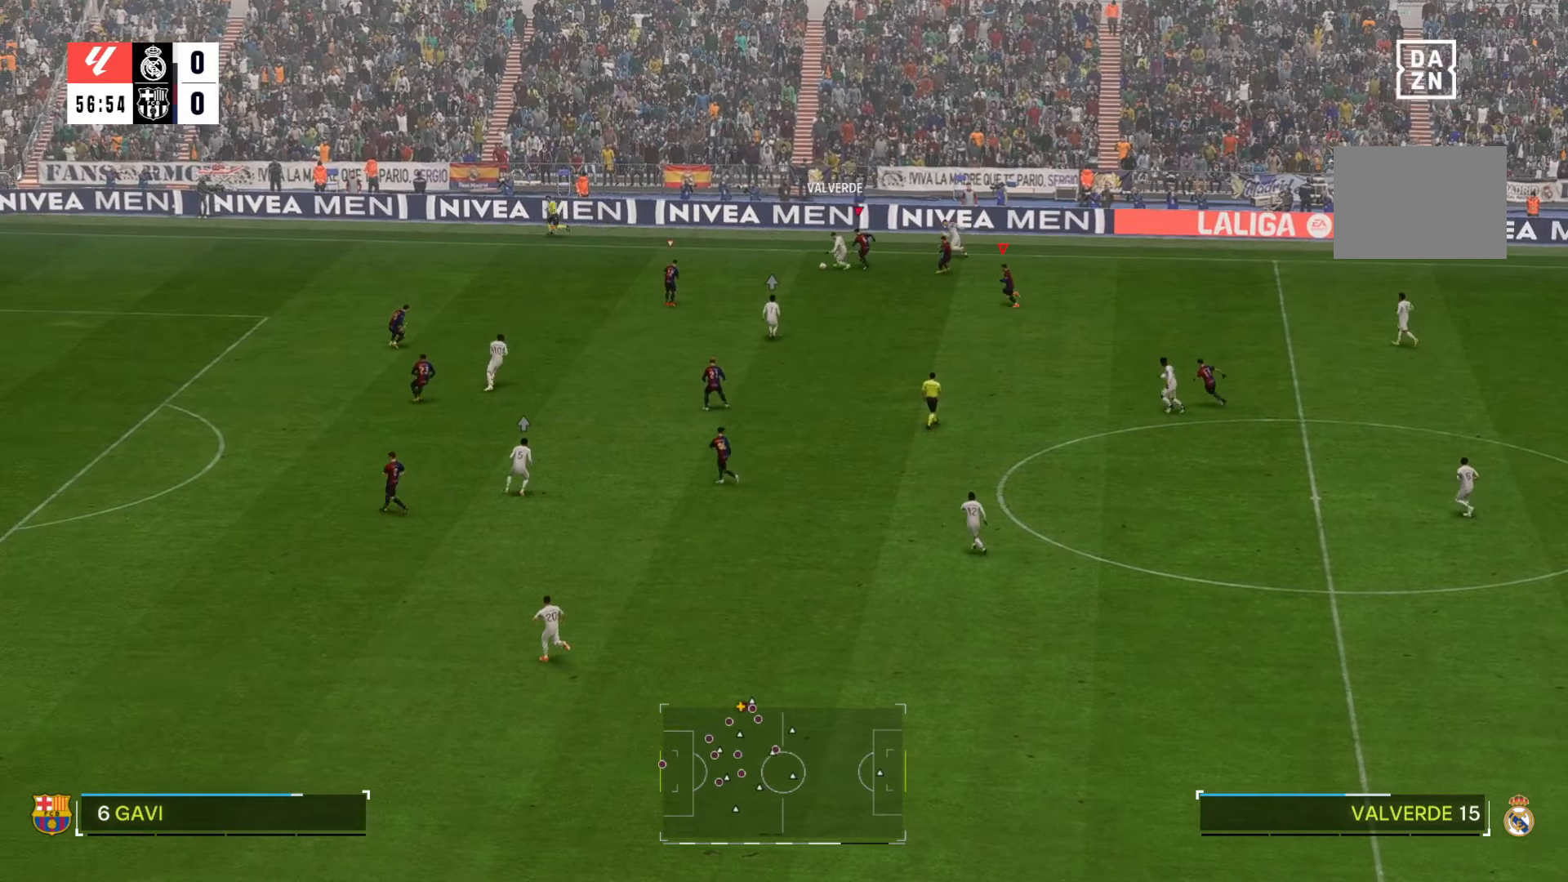
{"buttons": [], "left_stick": "center", "right_stick": "center", "events": [[200, "left_stick", "down-left"], [467, "left_stick", "center"]]}